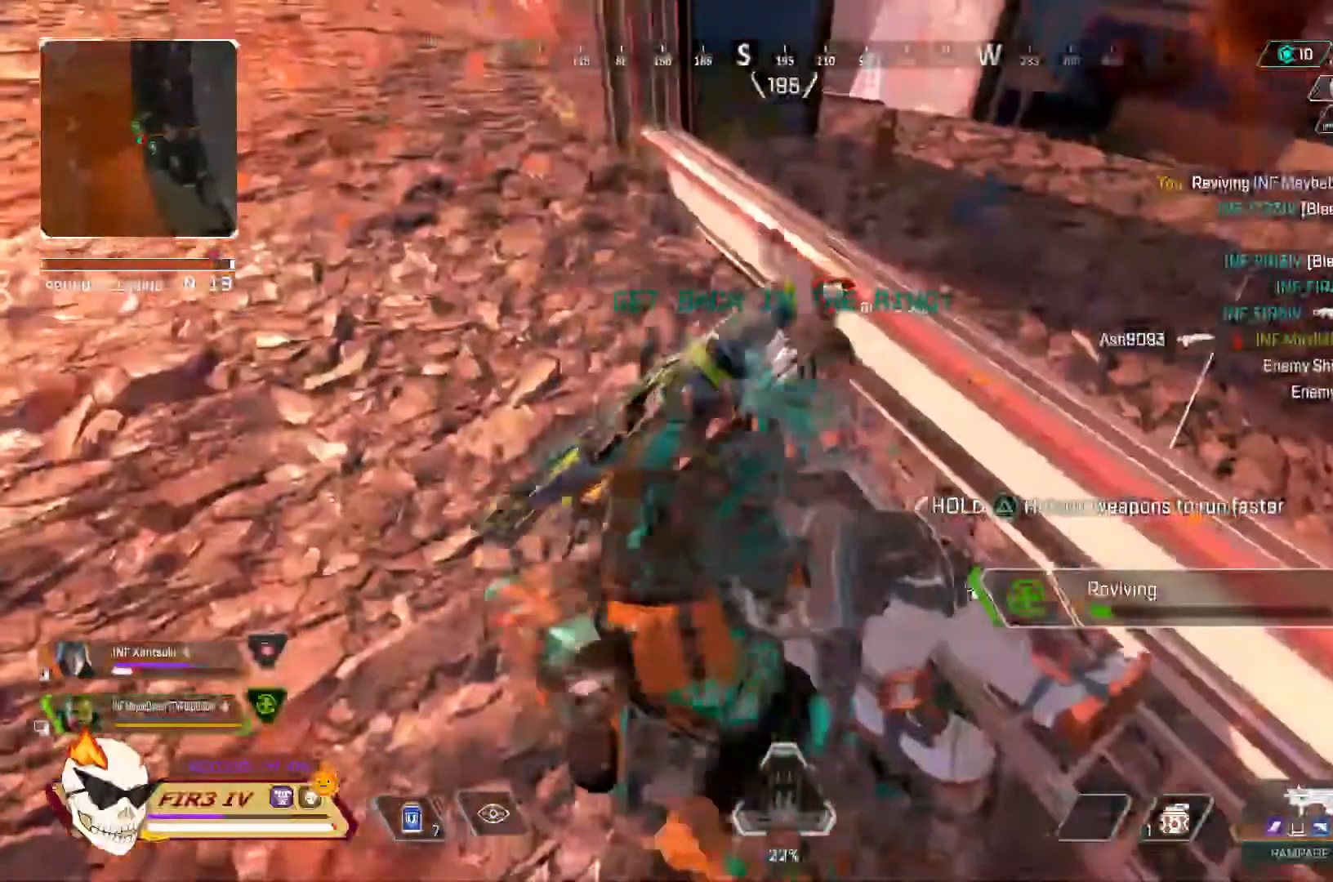
Gameplay with a controller (PlayStation layout); each line is a JSON object with the inputs held at the frame after it. "events" lists button and stick changes between this image and that frame as [ms after this image, input, new state], when the widget could be followed in between.
{"buttons": ["CIRCLE", "SQUARE"], "left_stick": "center", "right_stick": "center", "events": [[433, "SQUARE", "down"]]}
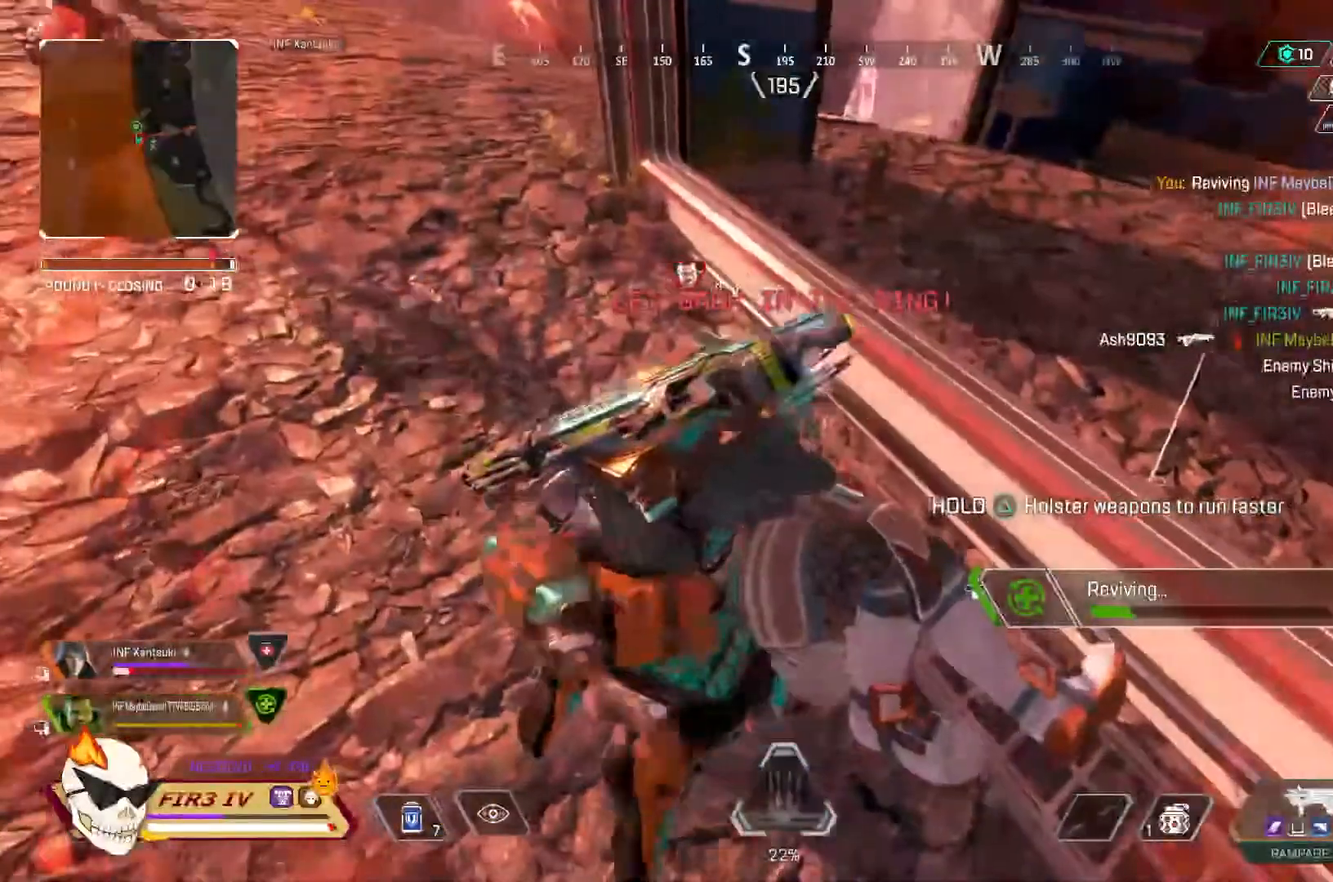
{"buttons": ["CIRCLE"], "left_stick": "center", "right_stick": "center", "events": [[467, "SQUARE", "up"]]}
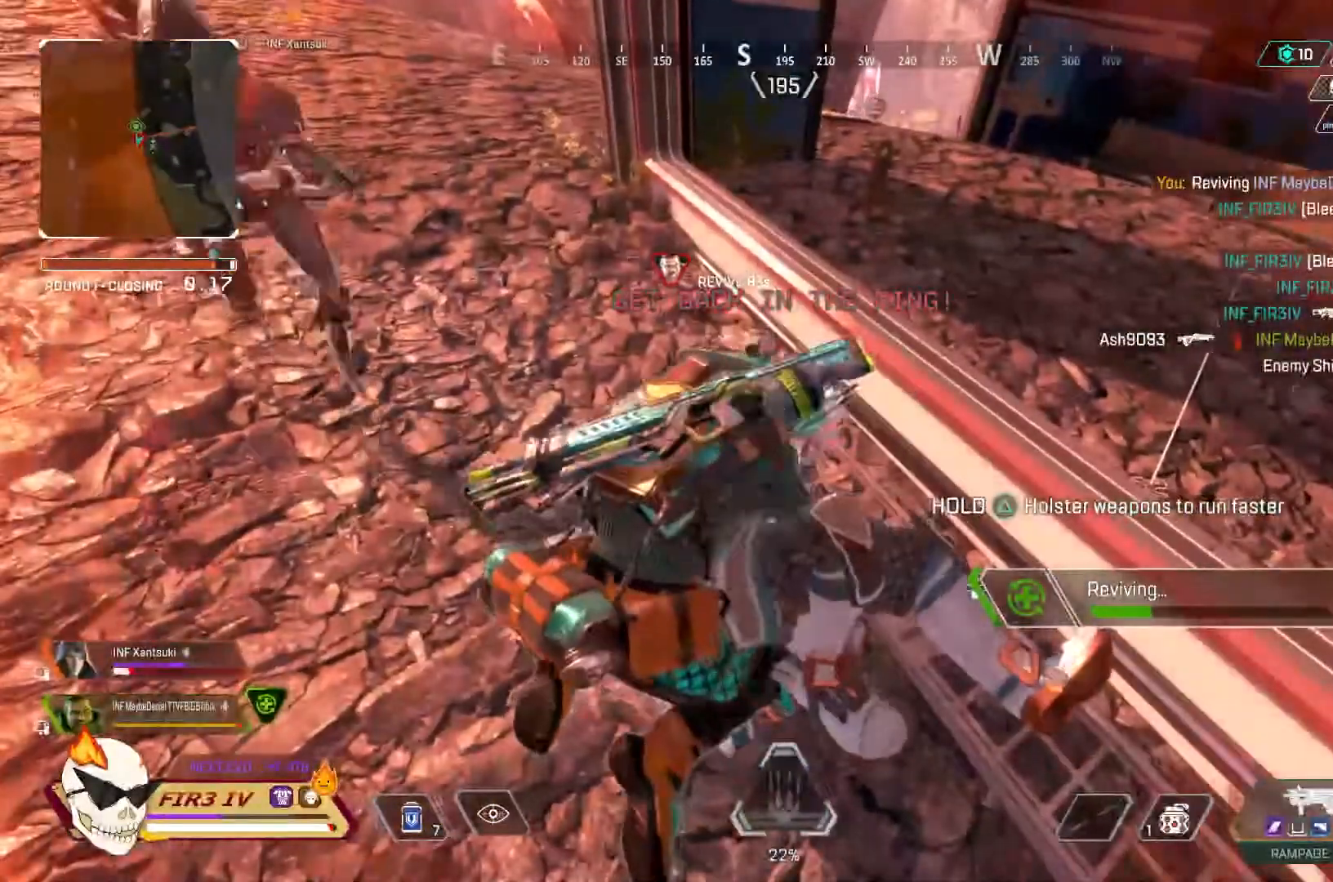
{"buttons": ["CIRCLE"], "left_stick": "center", "right_stick": "center", "events": []}
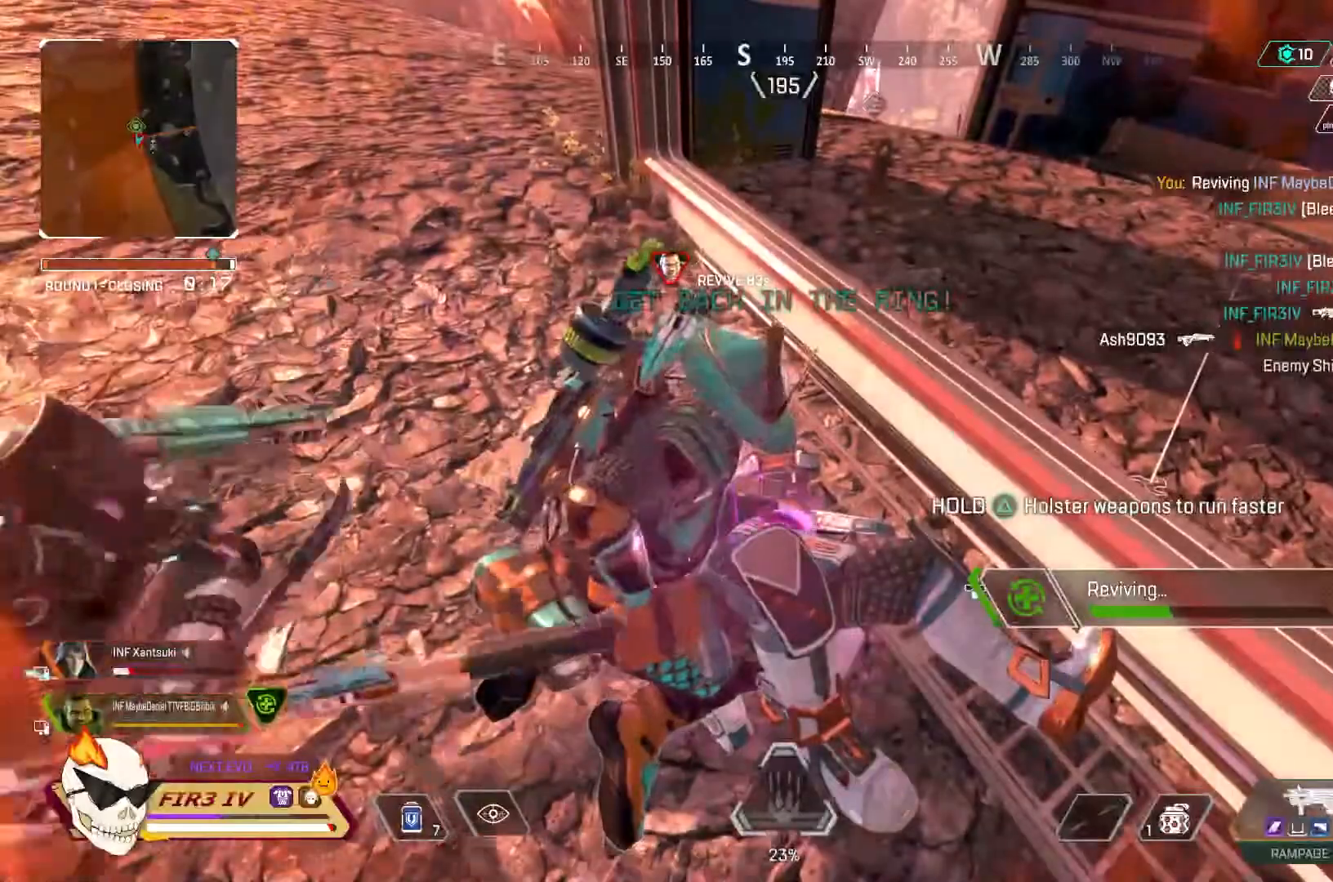
{"buttons": ["CIRCLE"], "left_stick": "center", "right_stick": "center", "events": []}
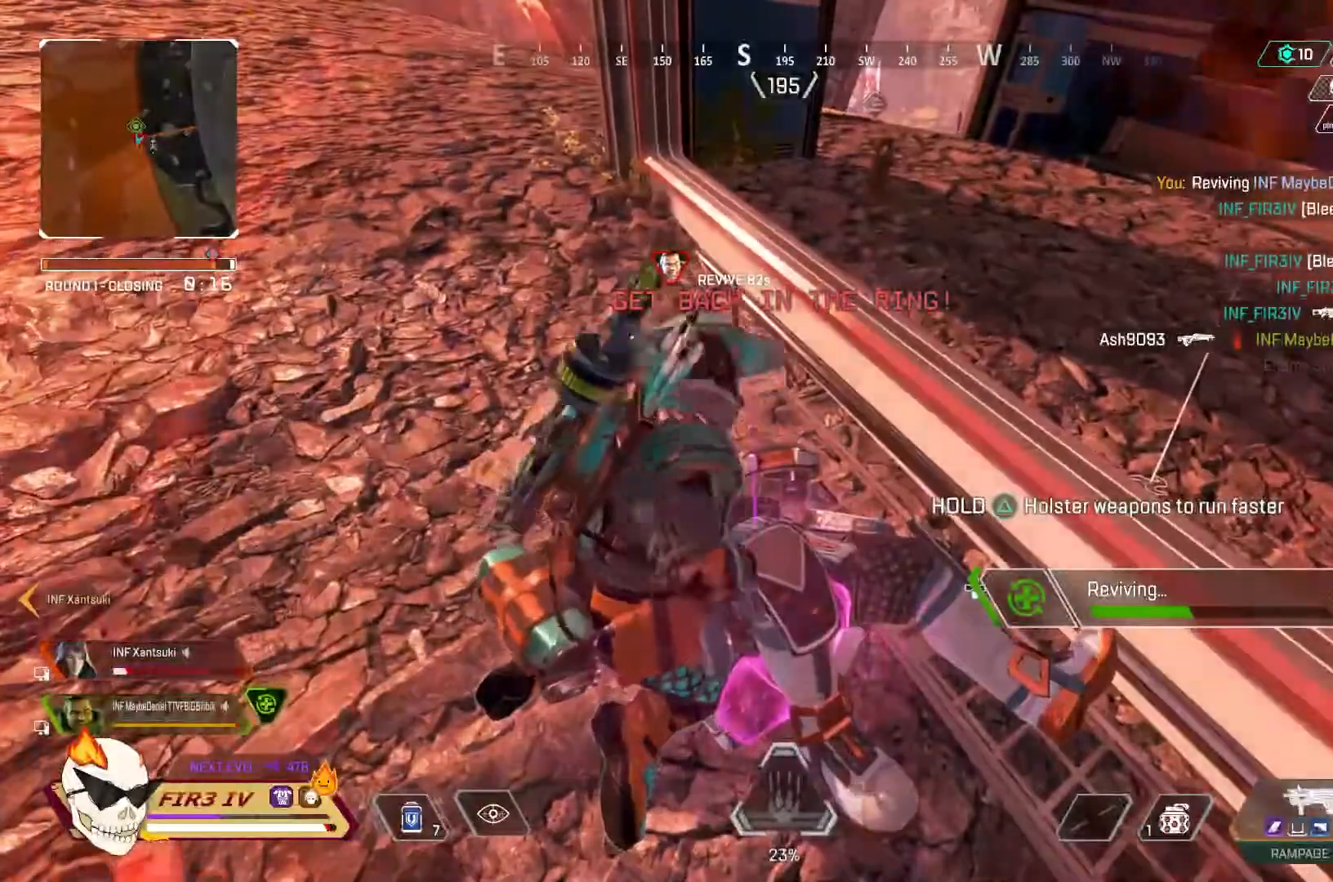
{"buttons": ["CIRCLE"], "left_stick": "center", "right_stick": "center", "events": []}
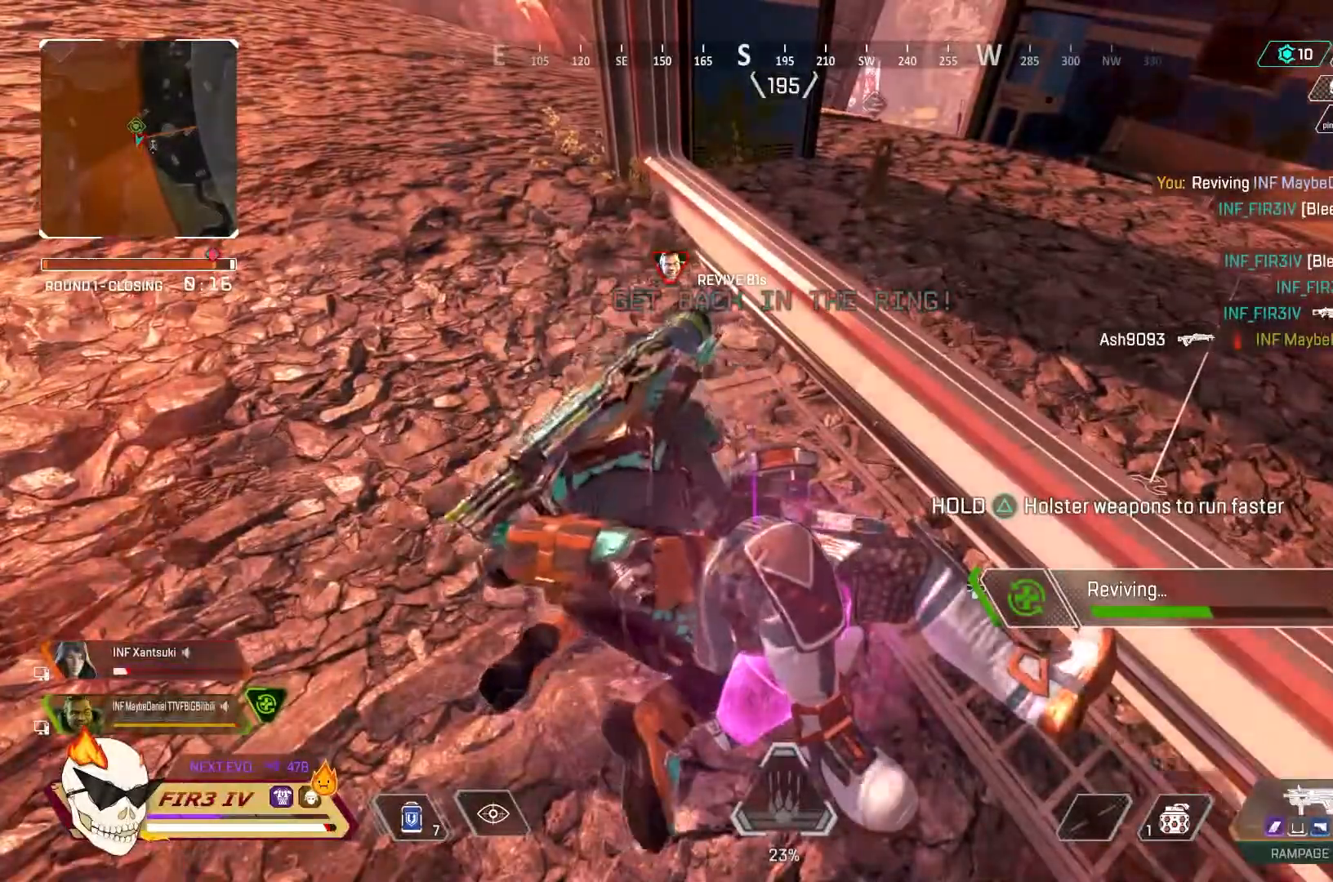
{"buttons": ["CIRCLE"], "left_stick": "center", "right_stick": "center", "events": []}
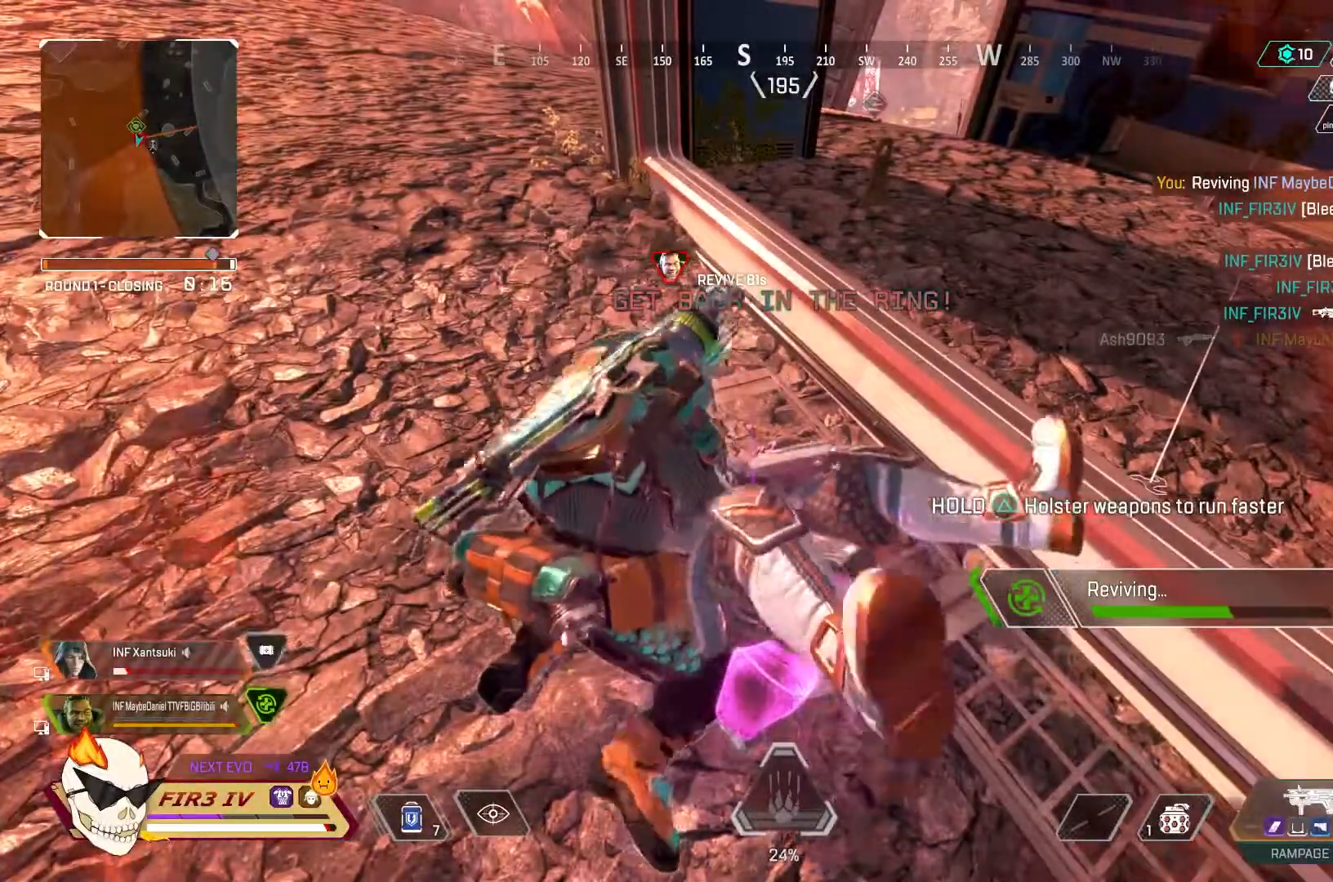
{"buttons": ["CIRCLE"], "left_stick": "center", "right_stick": "center", "events": []}
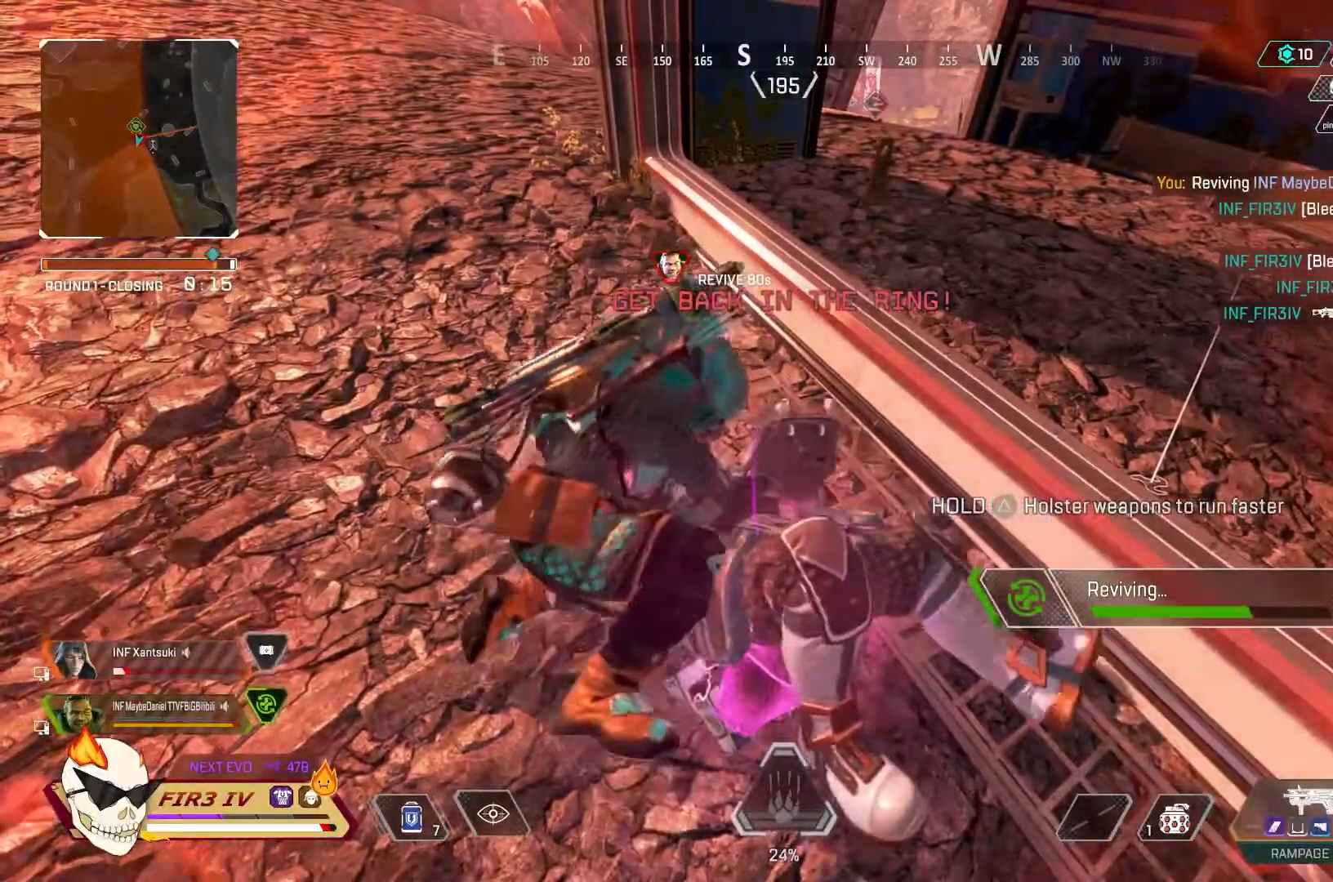
{"buttons": ["CIRCLE"], "left_stick": "center", "right_stick": "center", "events": []}
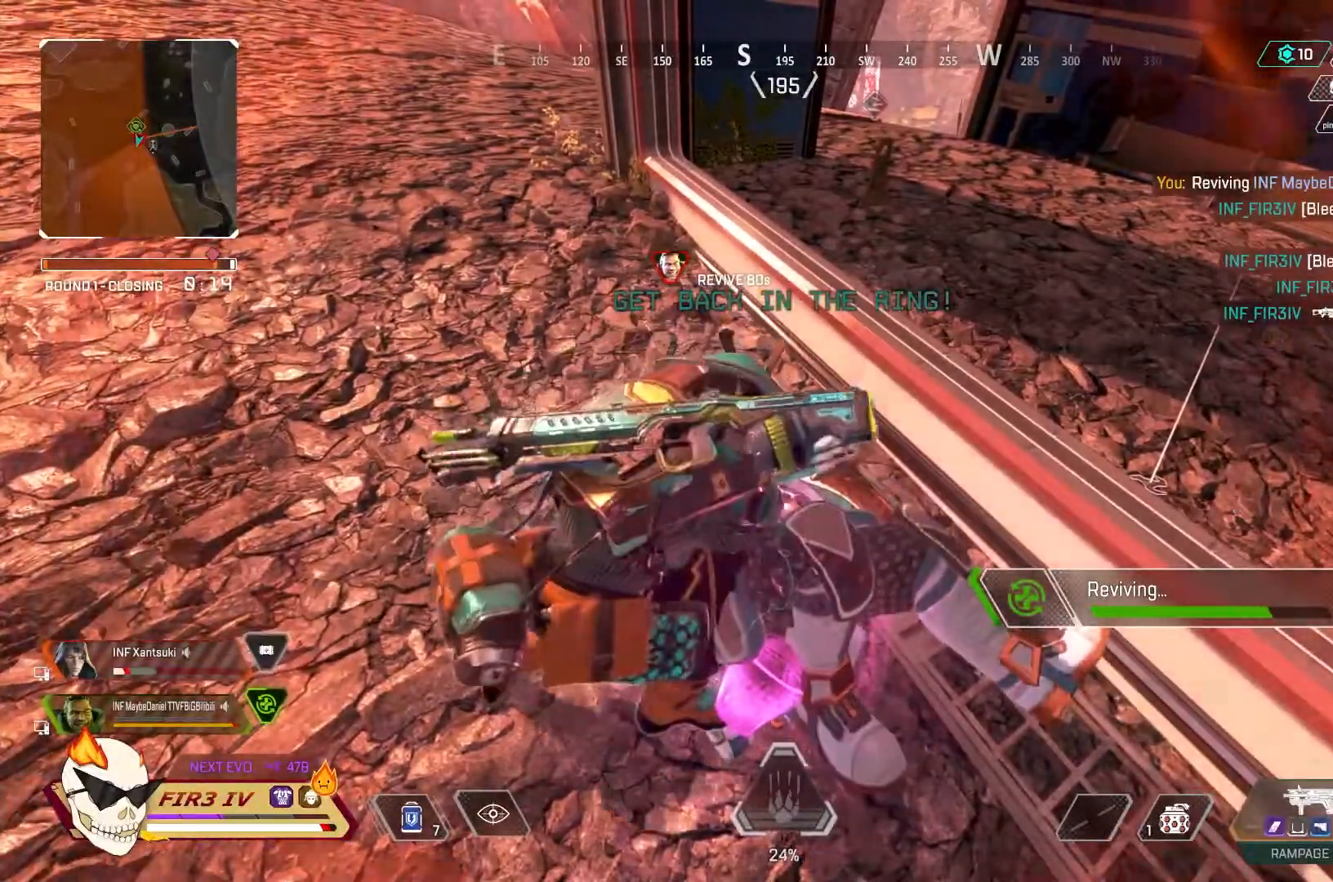
{"buttons": ["CIRCLE"], "left_stick": "center", "right_stick": "center", "events": []}
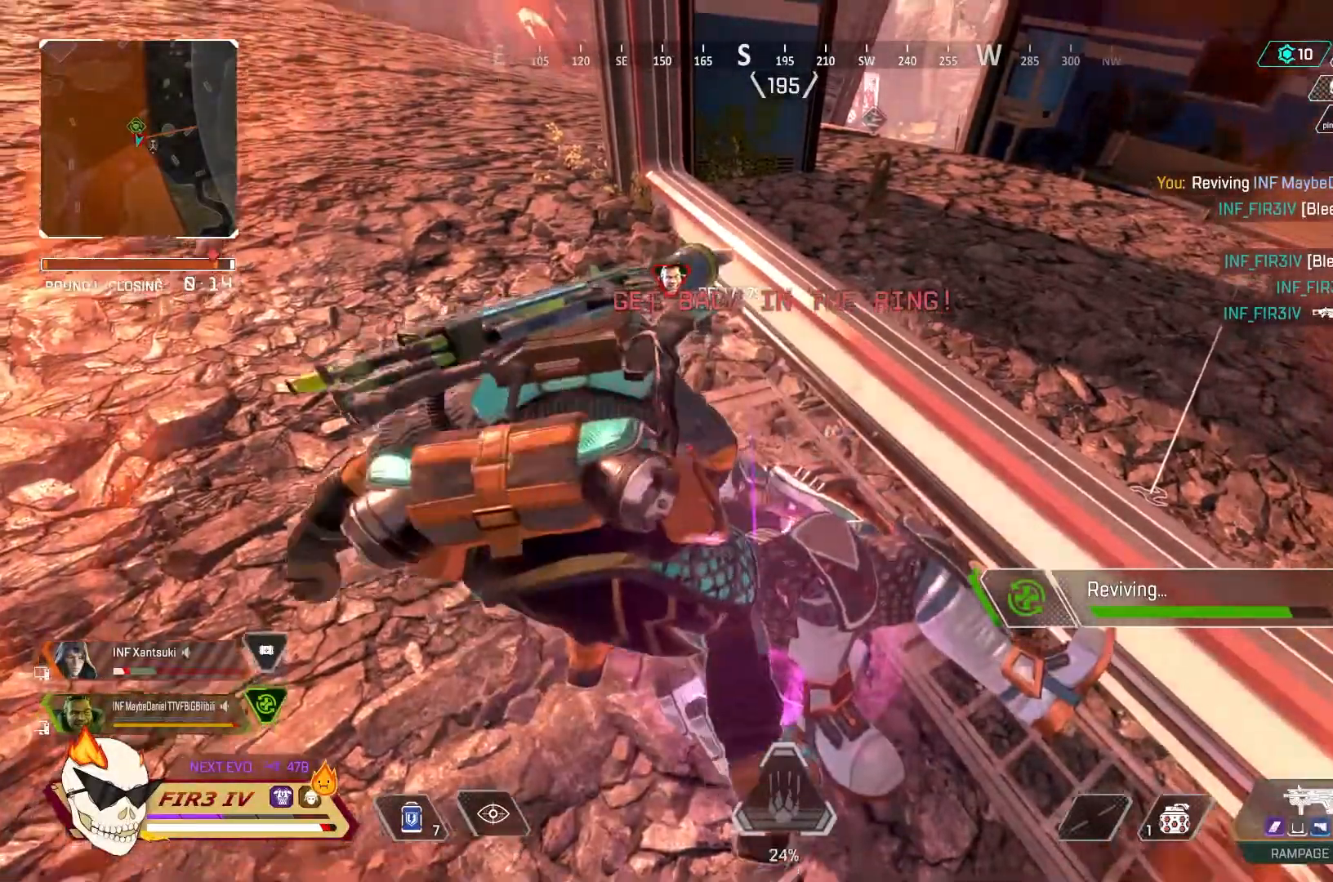
{"buttons": ["CIRCLE"], "left_stick": "center", "right_stick": "center", "events": []}
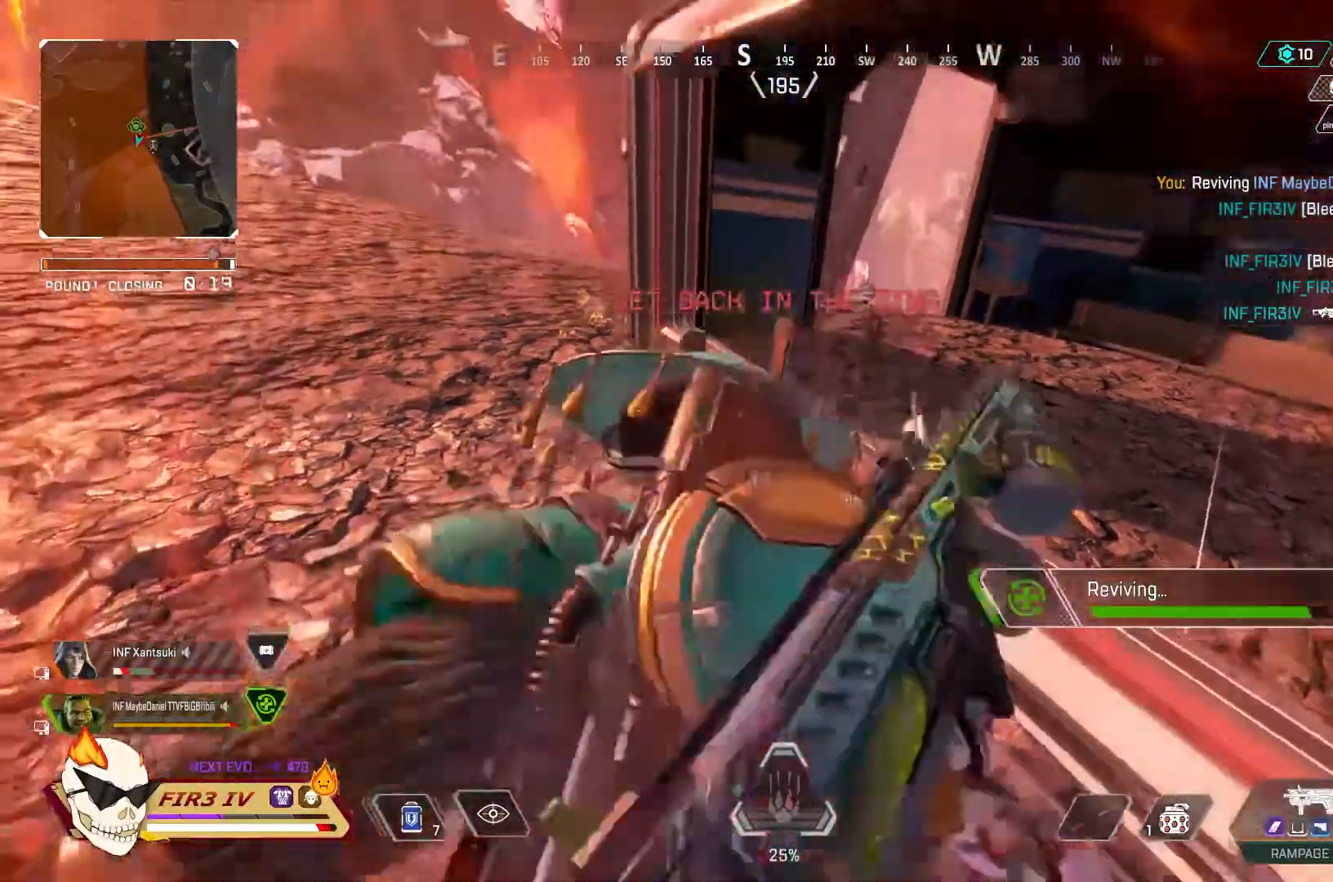
{"buttons": ["CIRCLE"], "left_stick": "left", "right_stick": "center", "events": [[467, "left_stick", "left"]]}
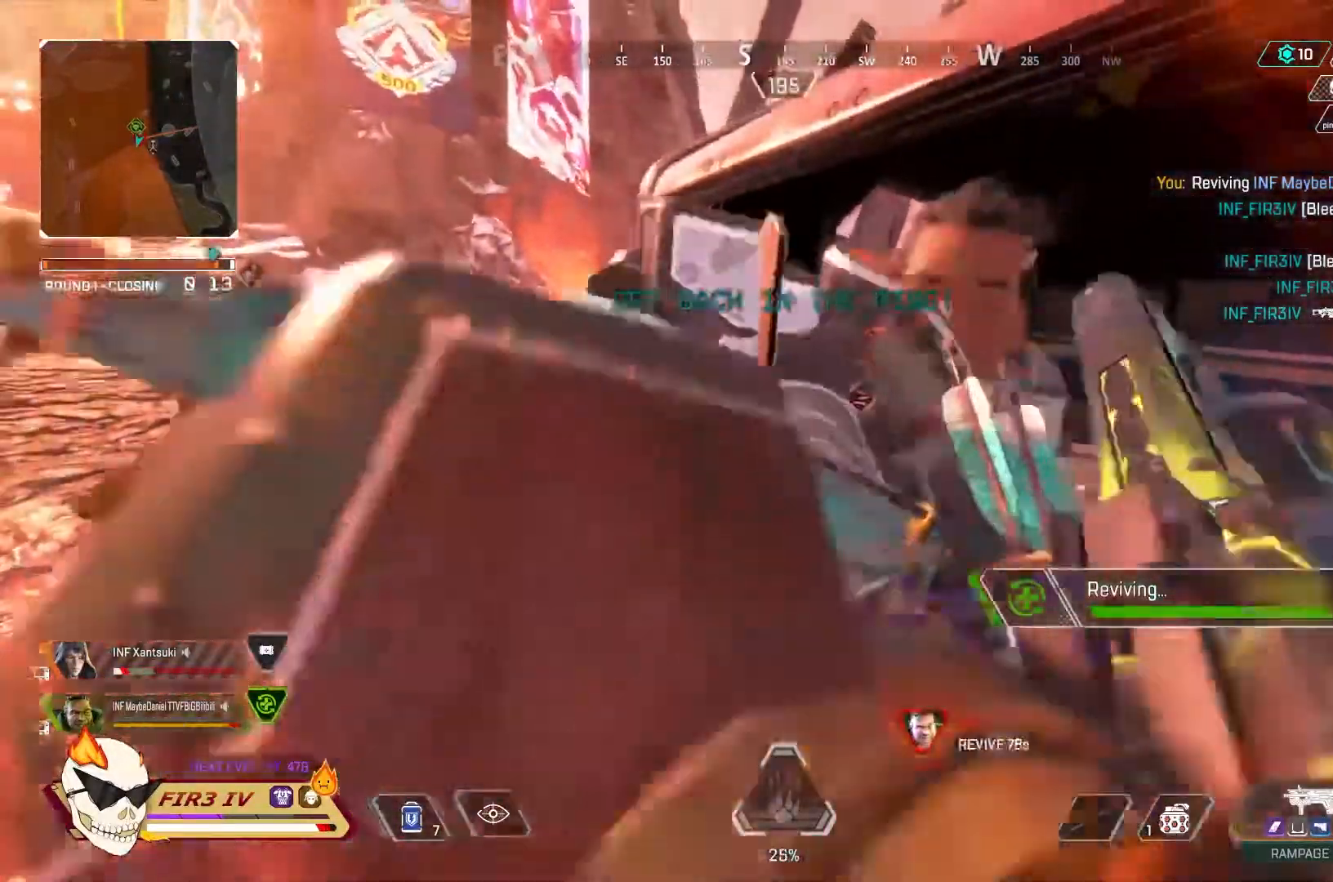
{"buttons": ["DPAD_LEFT"], "left_stick": "center", "right_stick": "center", "events": [[367, "CIRCLE", "up"], [400, "left_stick", "center"], [500, "DPAD_LEFT", "down"]]}
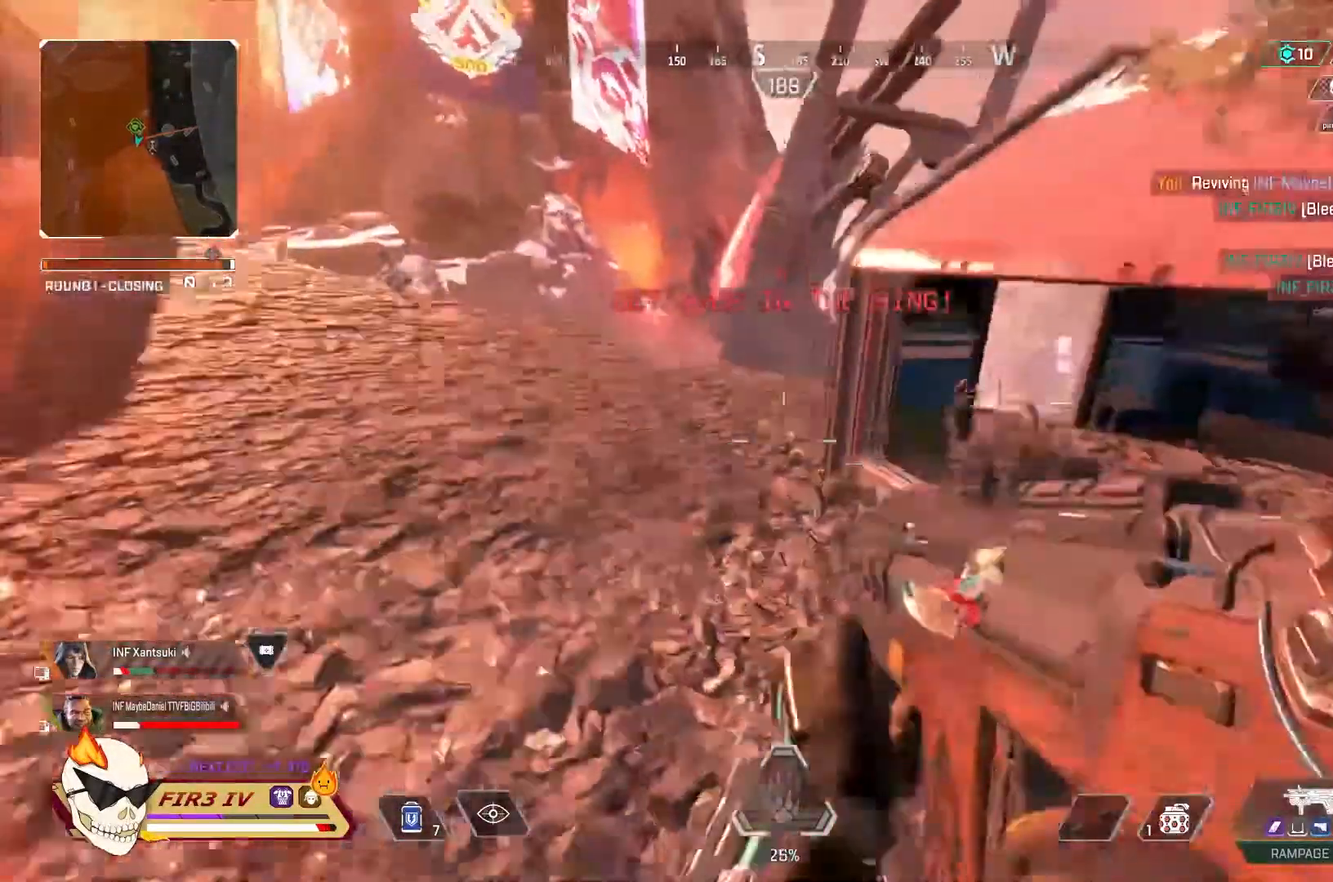
{"buttons": [], "left_stick": "up-left", "right_stick": "center", "events": [[67, "DPAD_LEFT", "up"], [300, "right_stick", "right"], [333, "left_stick", "up-left"], [467, "right_stick", "center"]]}
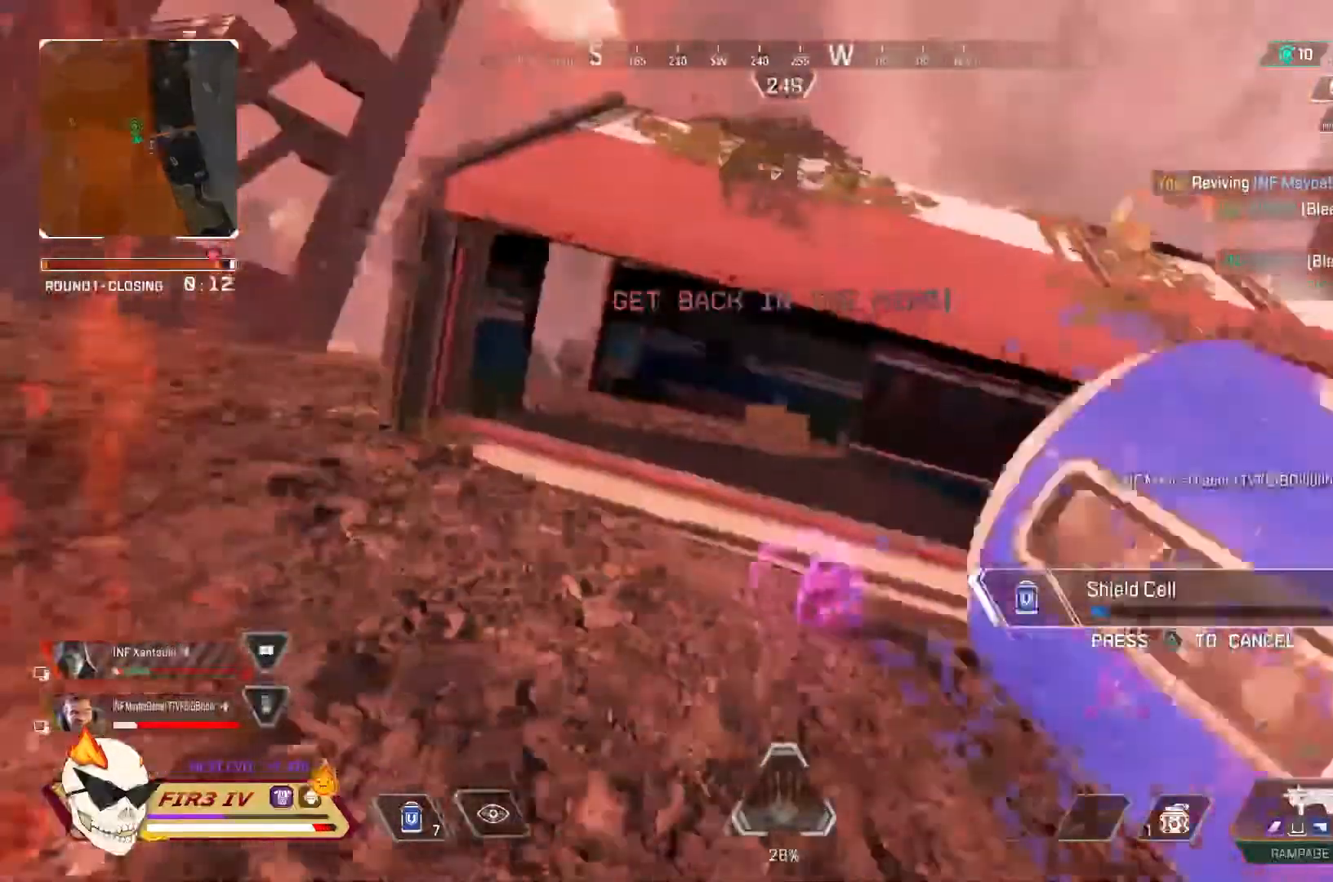
{"buttons": [], "left_stick": "up-left", "right_stick": "center", "events": [[167, "right_stick", "right"], [333, "right_stick", "center"]]}
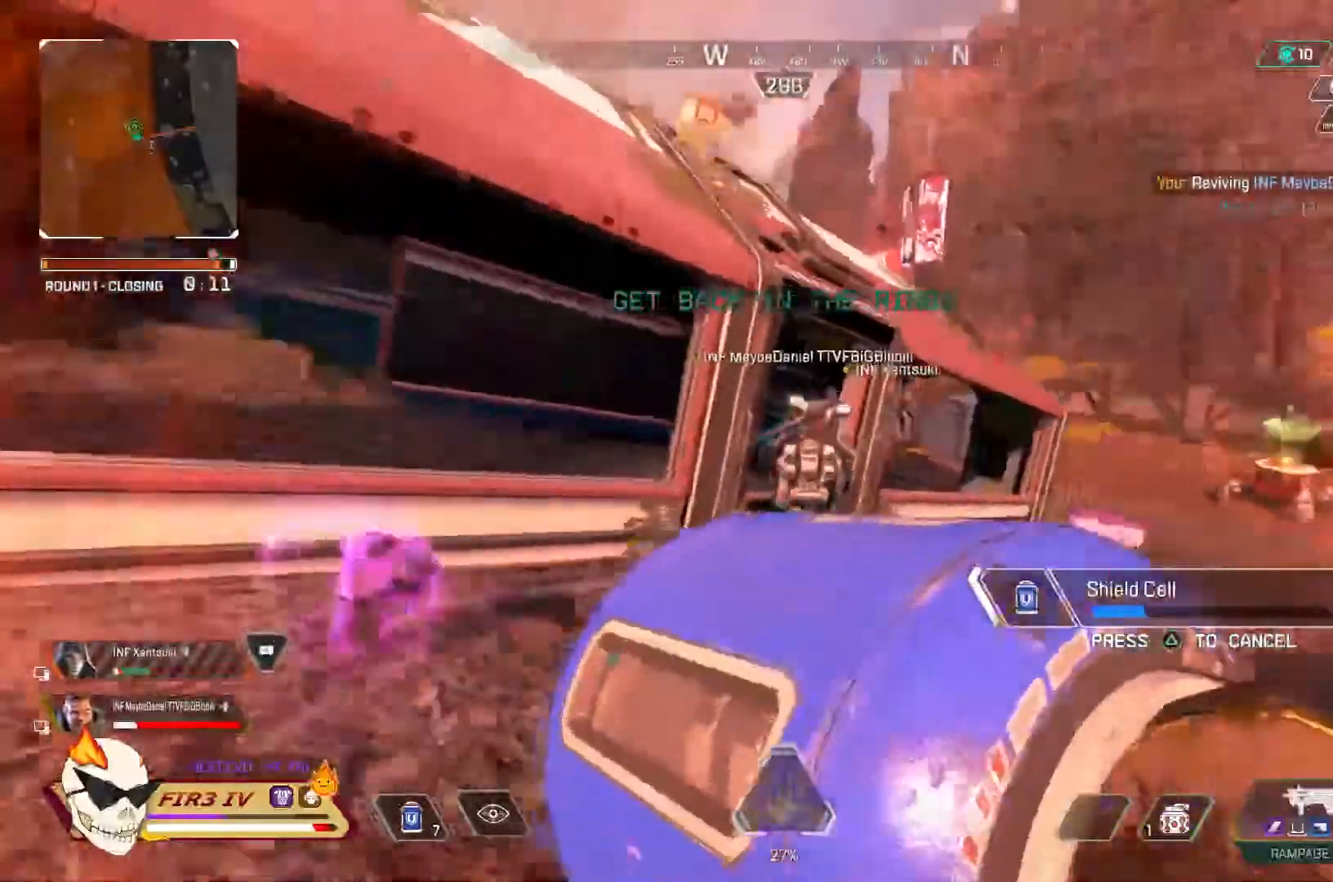
{"buttons": [], "left_stick": "up-left", "right_stick": "center", "events": []}
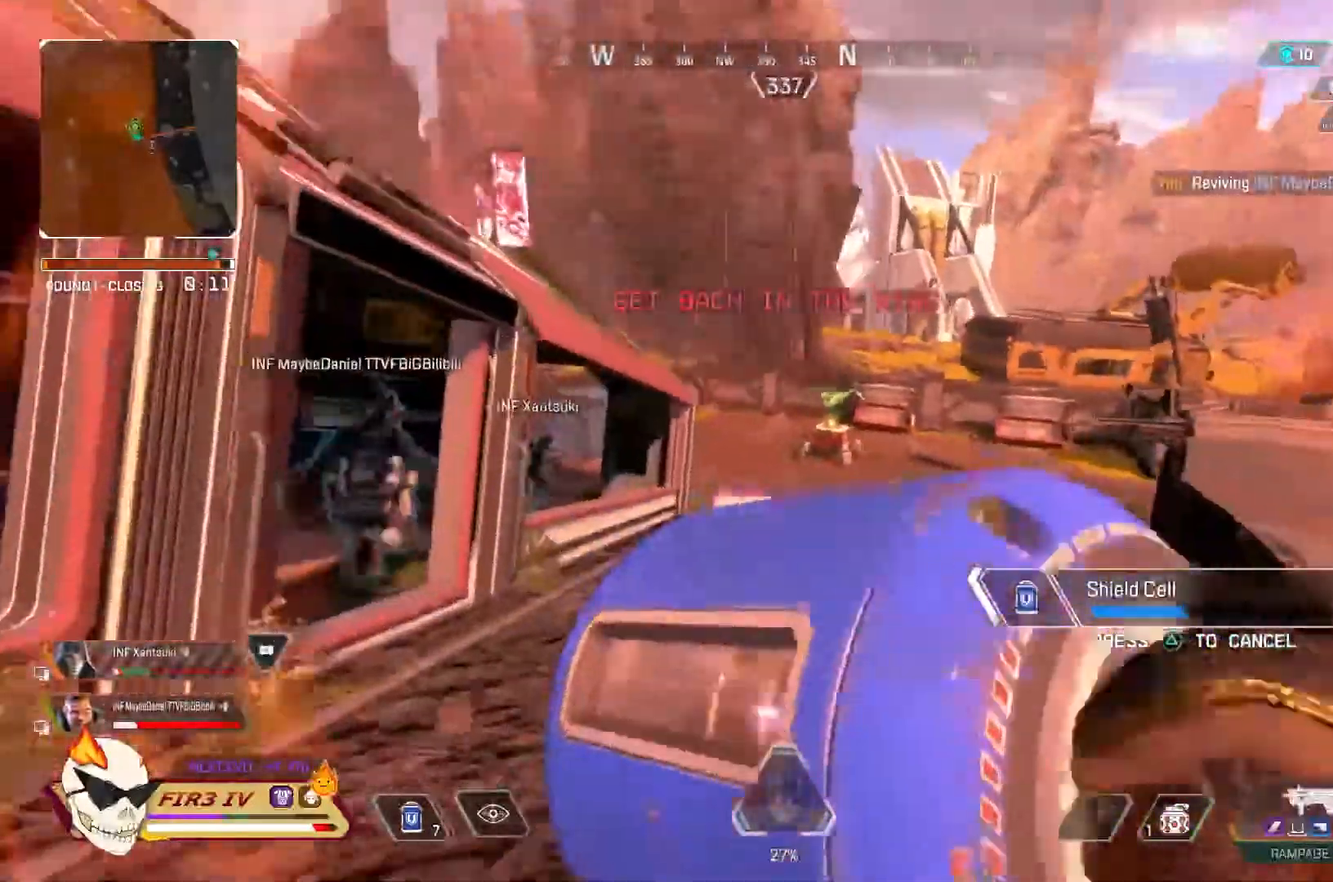
{"buttons": [], "left_stick": "down", "right_stick": "center", "events": [[67, "left_stick", "center"], [133, "left_stick", "down"]]}
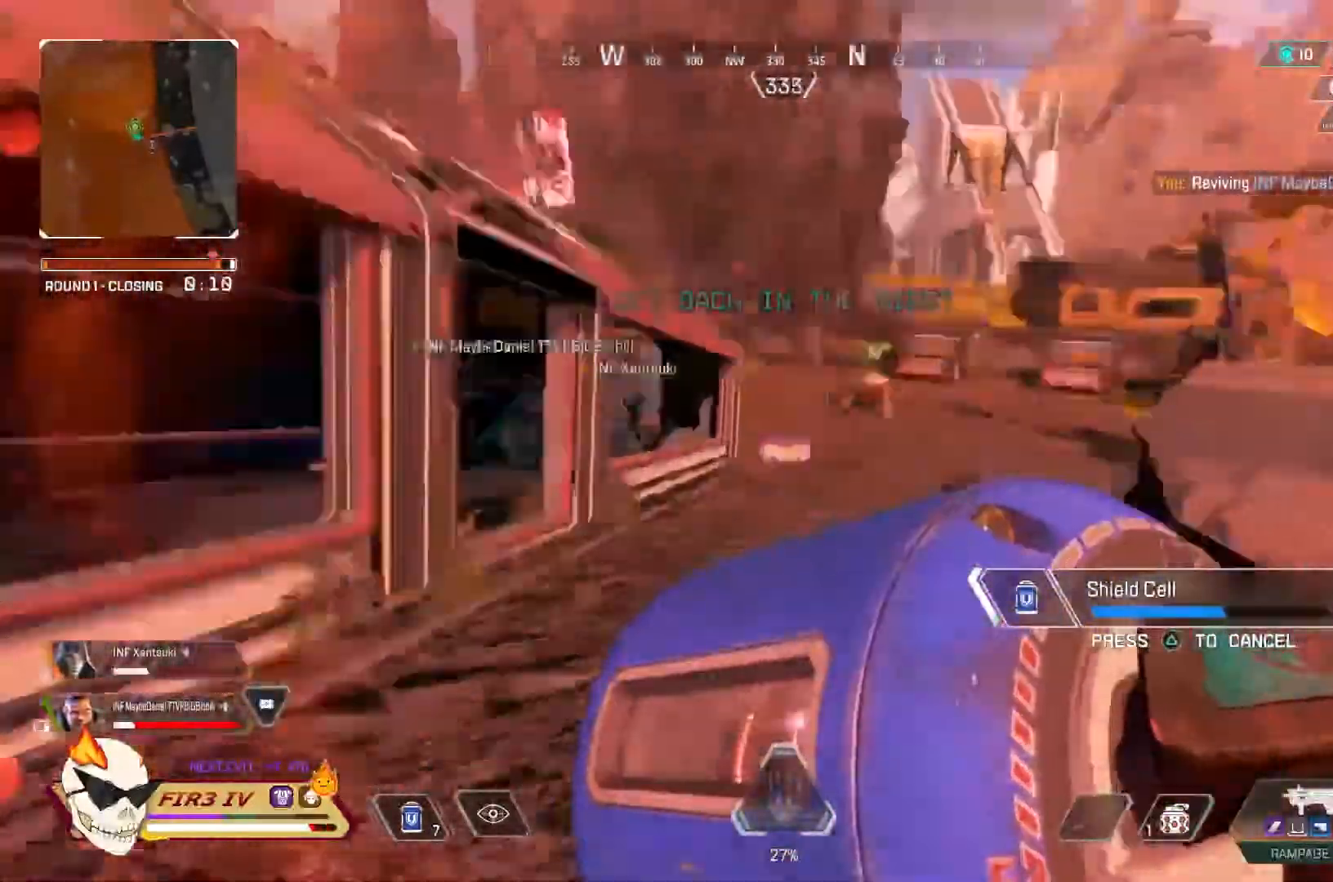
{"buttons": [], "left_stick": "up", "right_stick": "left", "events": [[33, "right_stick", "left"], [100, "left_stick", "down-left"], [233, "left_stick", "left"], [300, "R1", "down"], [333, "left_stick", "up"], [400, "R1", "up"]]}
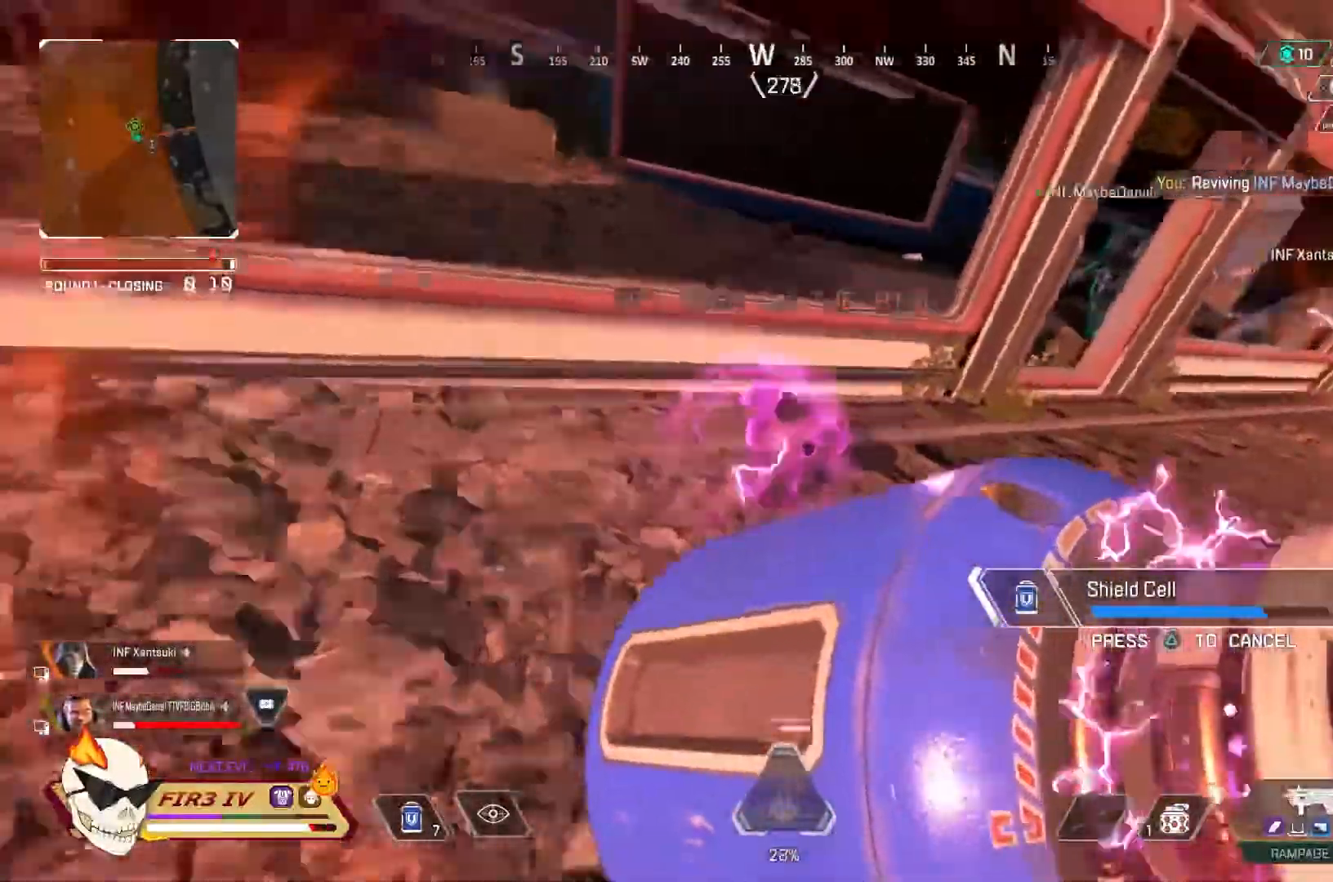
{"buttons": [], "left_stick": "up", "right_stick": "center", "events": [[367, "right_stick", "center"], [400, "R3", "down"], [500, "R3", "up"]]}
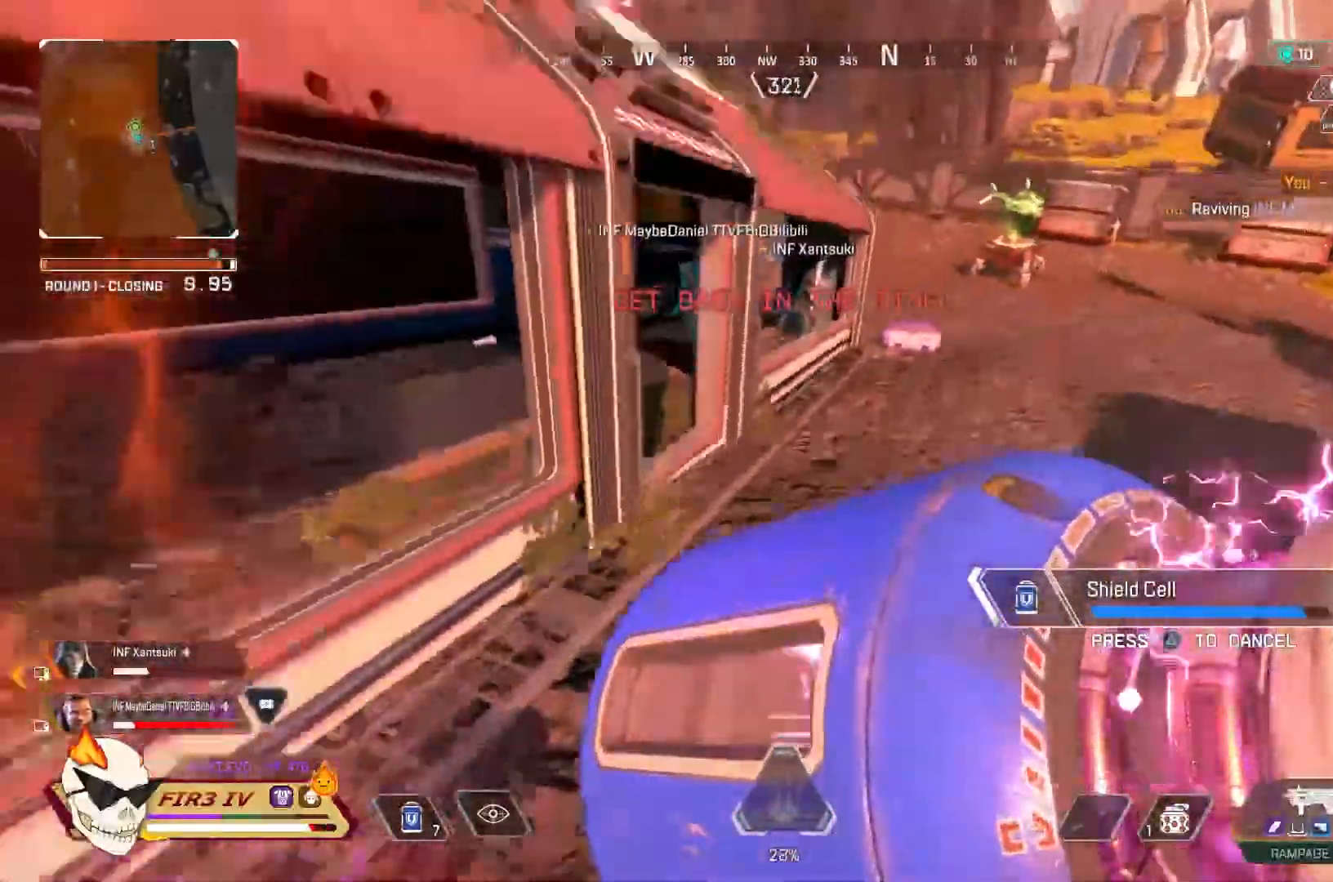
{"buttons": ["DPAD_LEFT"], "left_stick": "center", "right_stick": "center", "events": [[67, "left_stick", "center"], [233, "DPAD_LEFT", "down"], [233, "right_stick", "right"], [333, "DPAD_LEFT", "up"], [333, "right_stick", "center"], [467, "DPAD_LEFT", "down"]]}
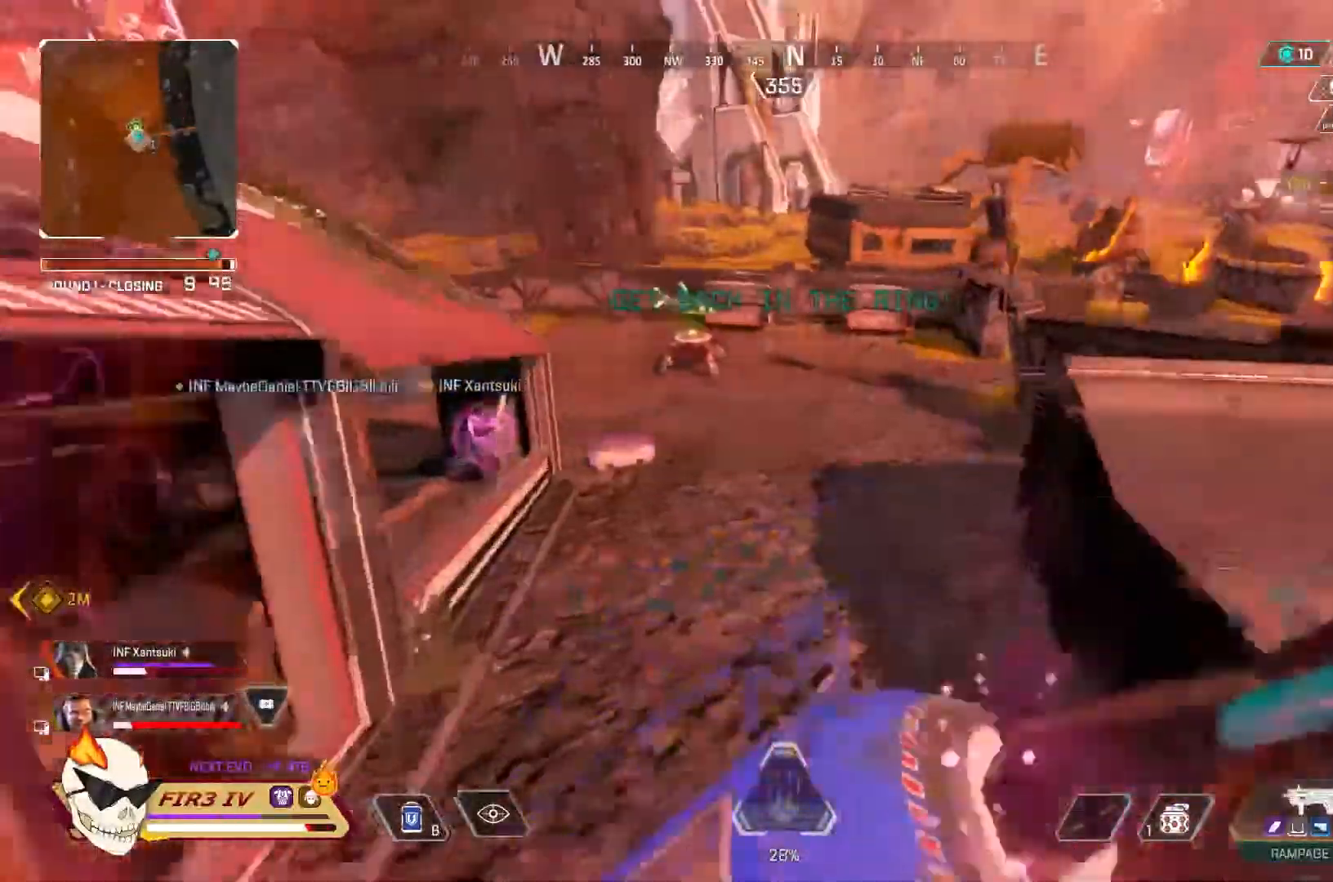
{"buttons": [], "left_stick": "up", "right_stick": "center", "events": [[100, "DPAD_LEFT", "up"], [133, "DPAD_LEFT", "down"], [200, "DPAD_LEFT", "up"], [367, "left_stick", "up"]]}
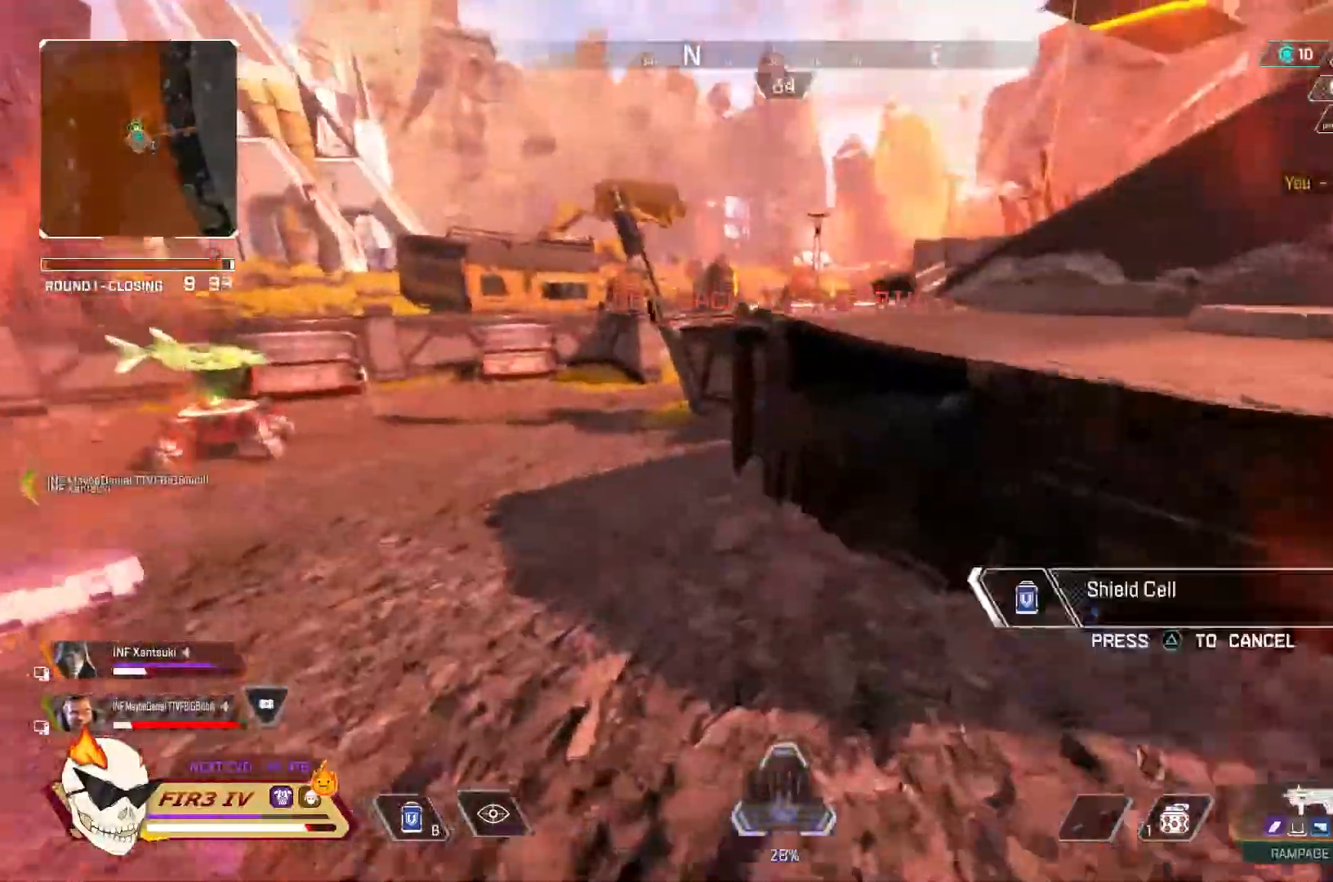
{"buttons": ["DPAD_LEFT"], "left_stick": "center", "right_stick": "center", "events": [[67, "R3", "down"], [200, "R3", "up"], [267, "left_stick", "center"], [267, "right_stick", "right"], [367, "DPAD_LEFT", "down"], [433, "right_stick", "center"]]}
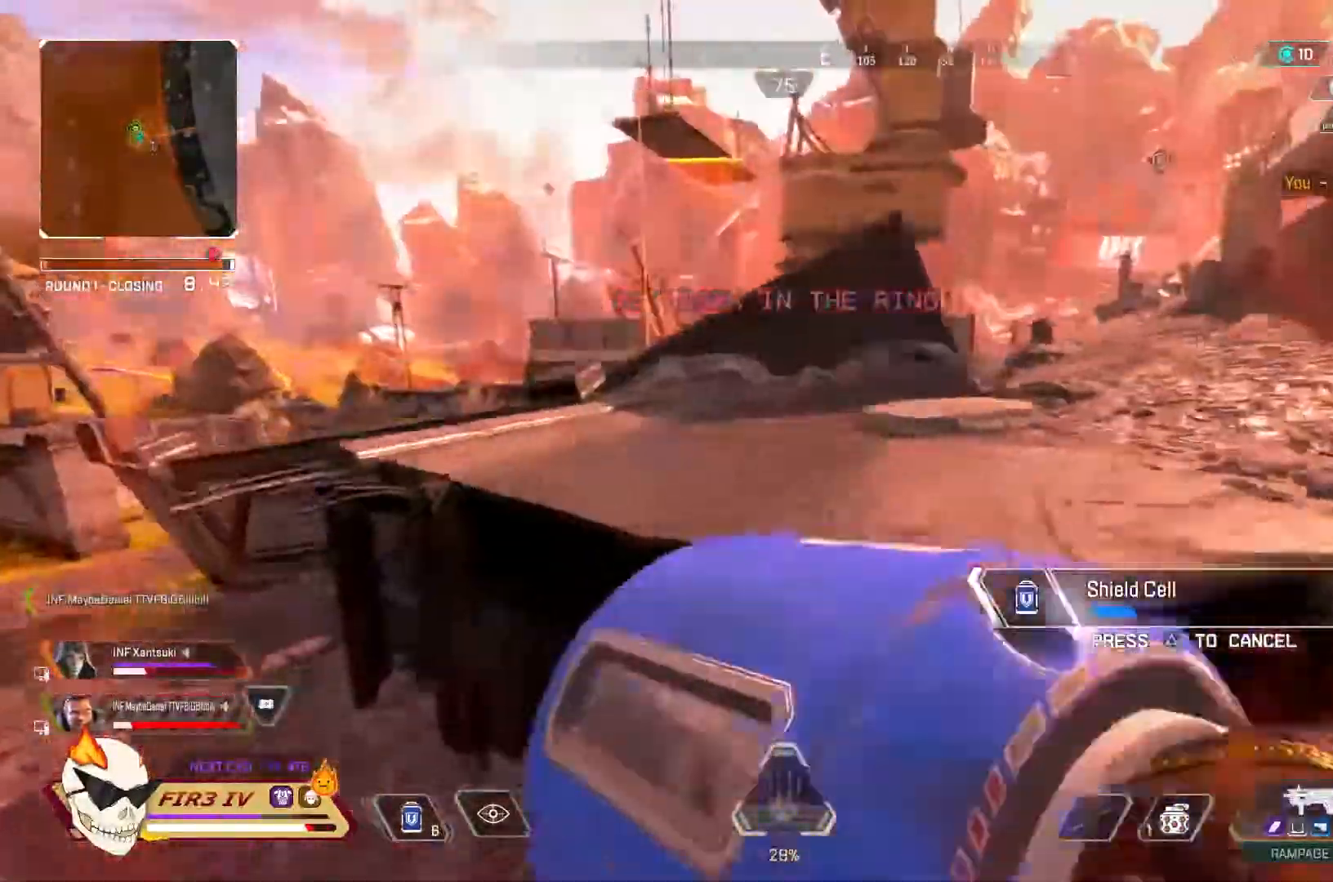
{"buttons": ["DPAD_LEFT"], "left_stick": "center", "right_stick": "down-left", "events": [[467, "right_stick", "down-left"]]}
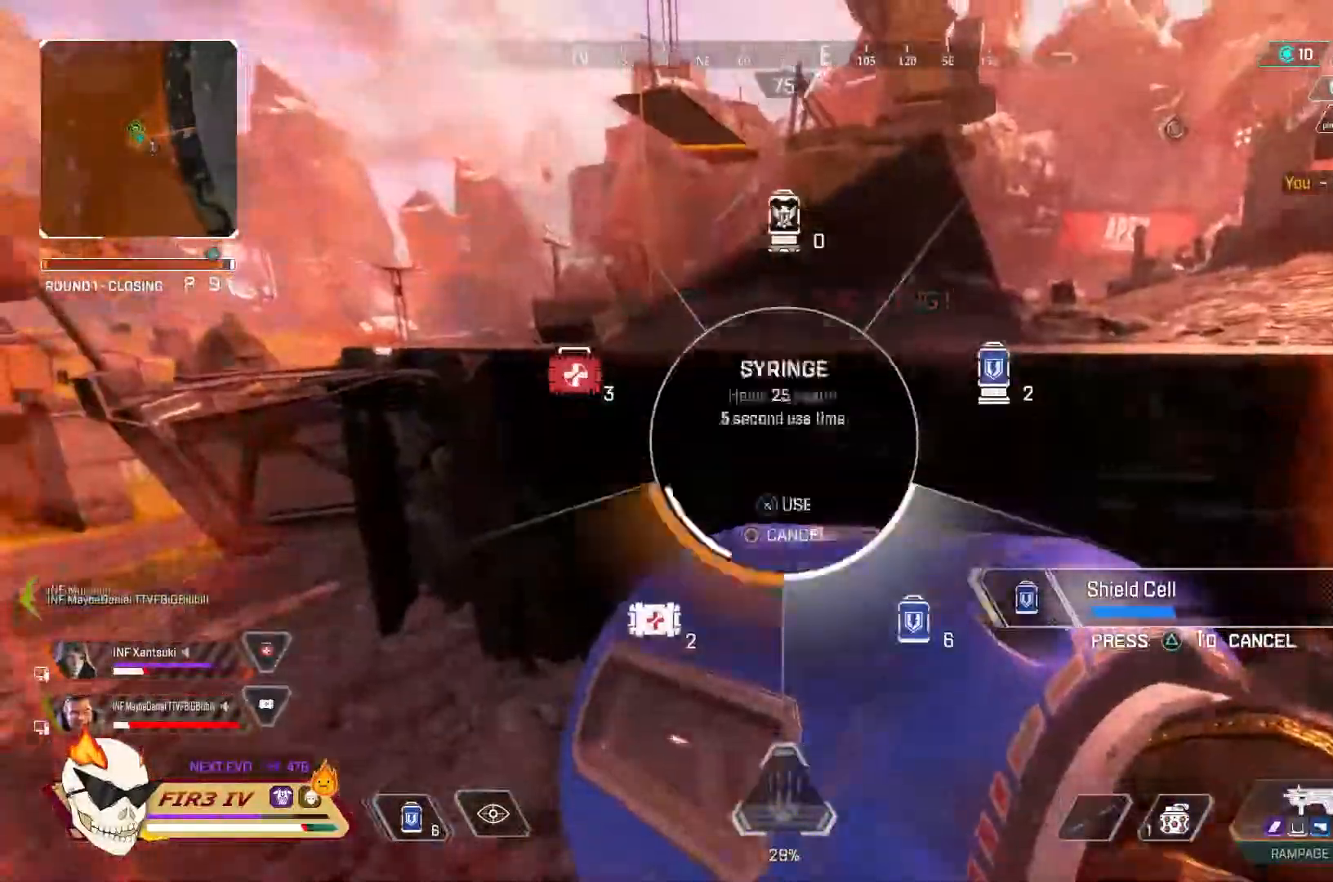
{"buttons": [], "left_stick": "up", "right_stick": "center", "events": [[67, "DPAD_LEFT", "up"], [133, "right_stick", "center"], [267, "left_stick", "up"]]}
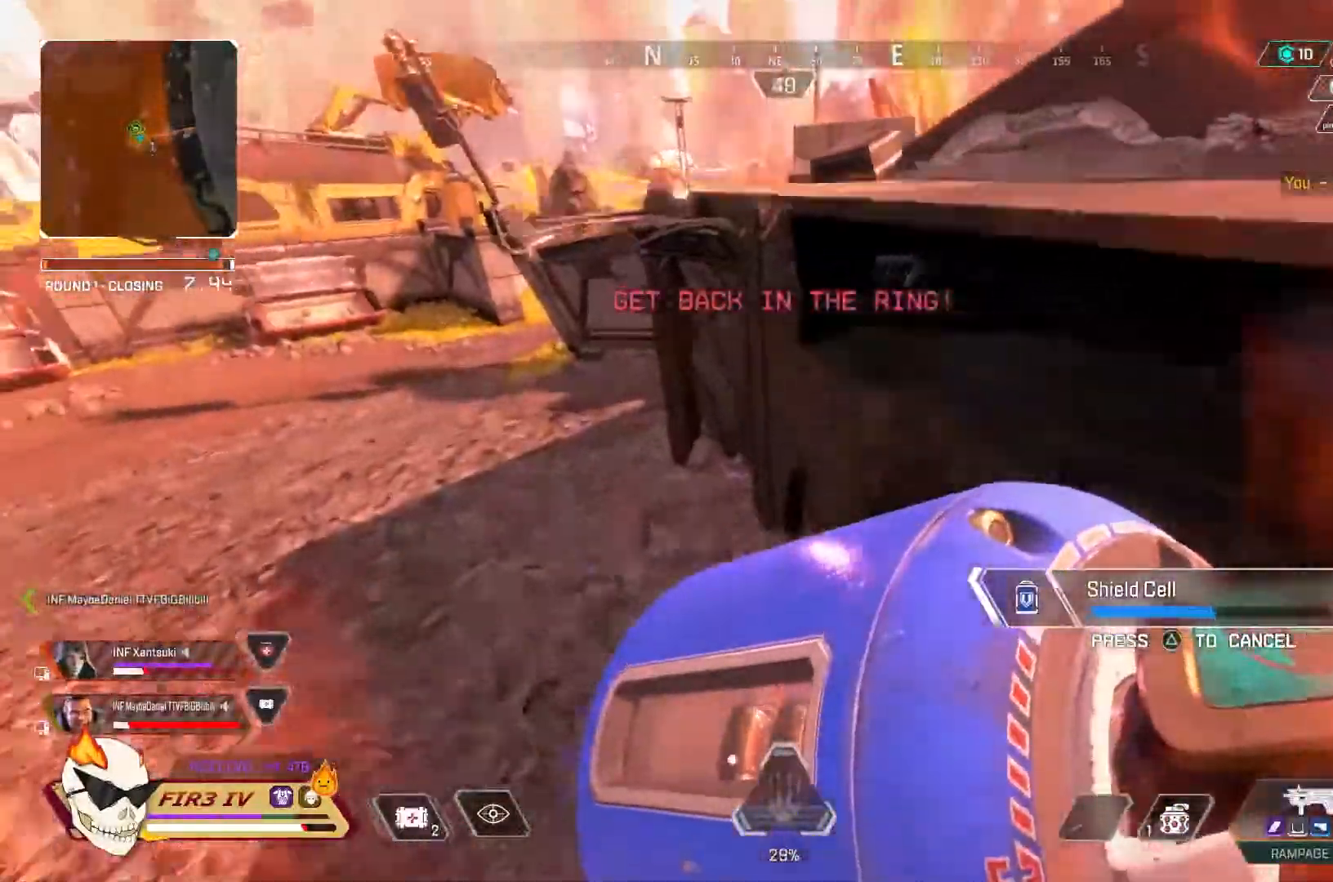
{"buttons": [], "left_stick": "down-right", "right_stick": "center", "events": [[33, "R3", "down"], [133, "R3", "up"], [167, "right_stick", "up-right"], [233, "left_stick", "center"], [400, "left_stick", "down-right"], [400, "right_stick", "center"]]}
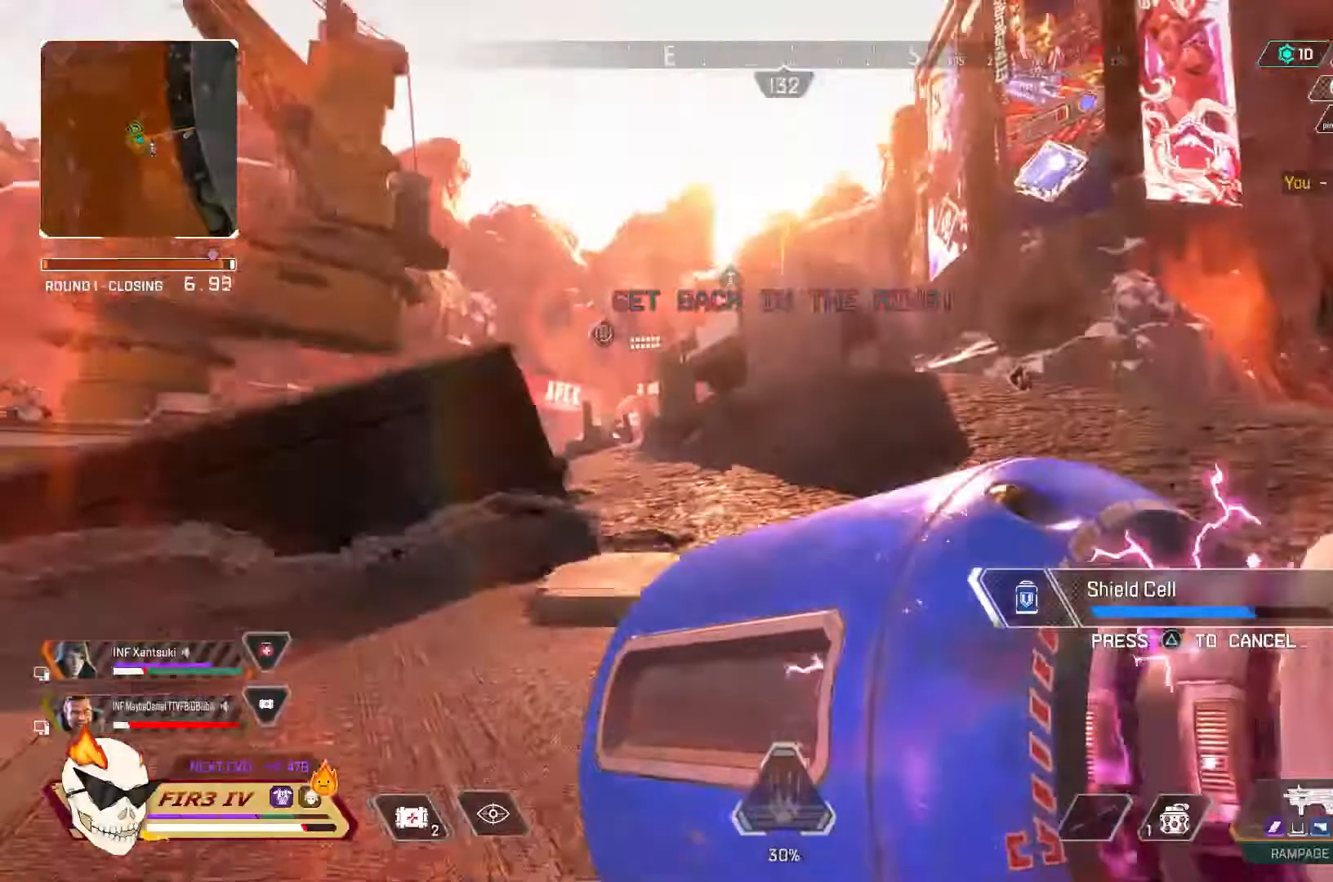
{"buttons": [], "left_stick": "up-right", "right_stick": "center", "events": [[33, "left_stick", "right"], [367, "left_stick", "up-right"]]}
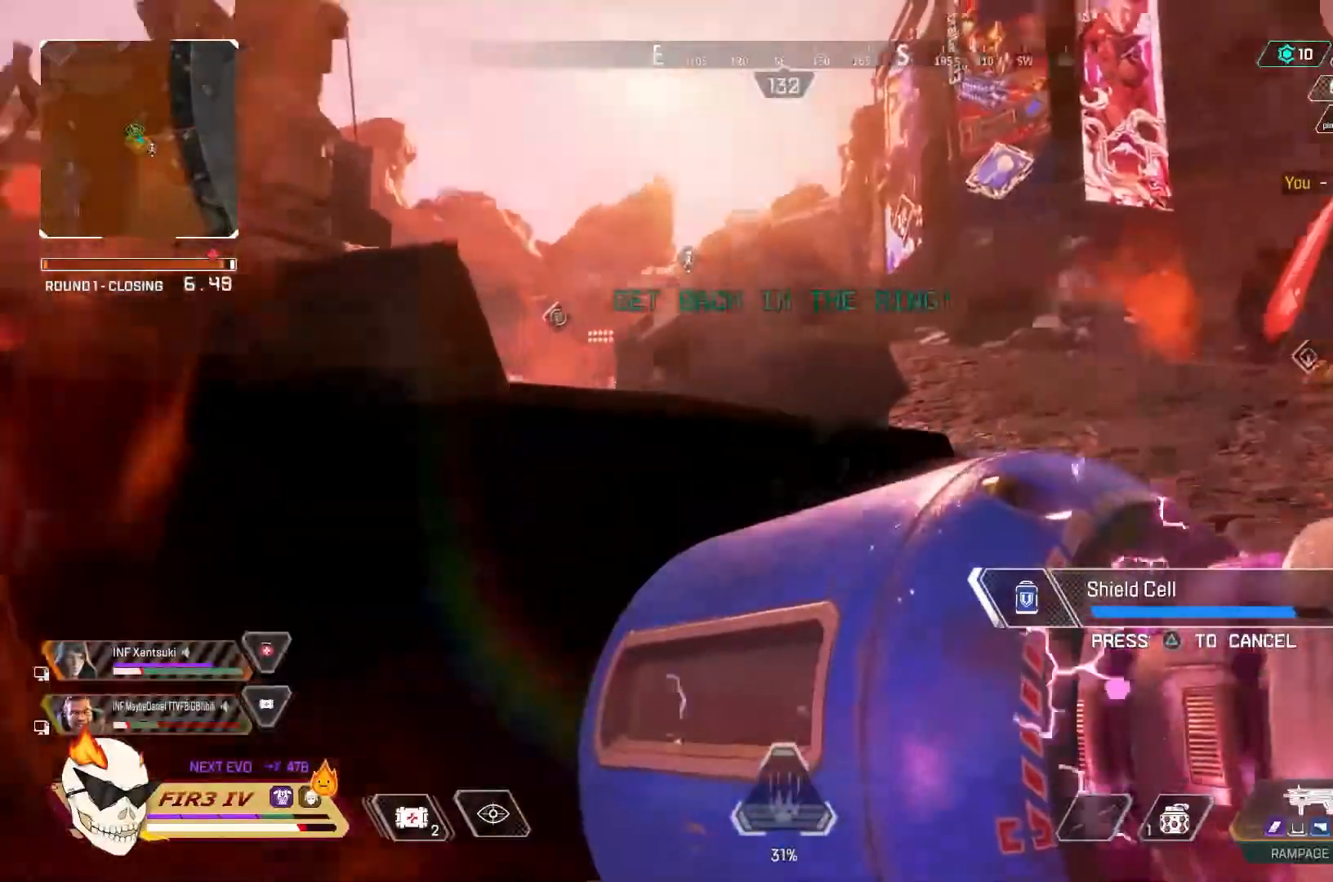
{"buttons": [], "left_stick": "center", "right_stick": "center", "events": [[233, "R3", "down"], [233, "left_stick", "center"], [300, "R3", "up"], [367, "right_stick", "right"], [467, "right_stick", "center"]]}
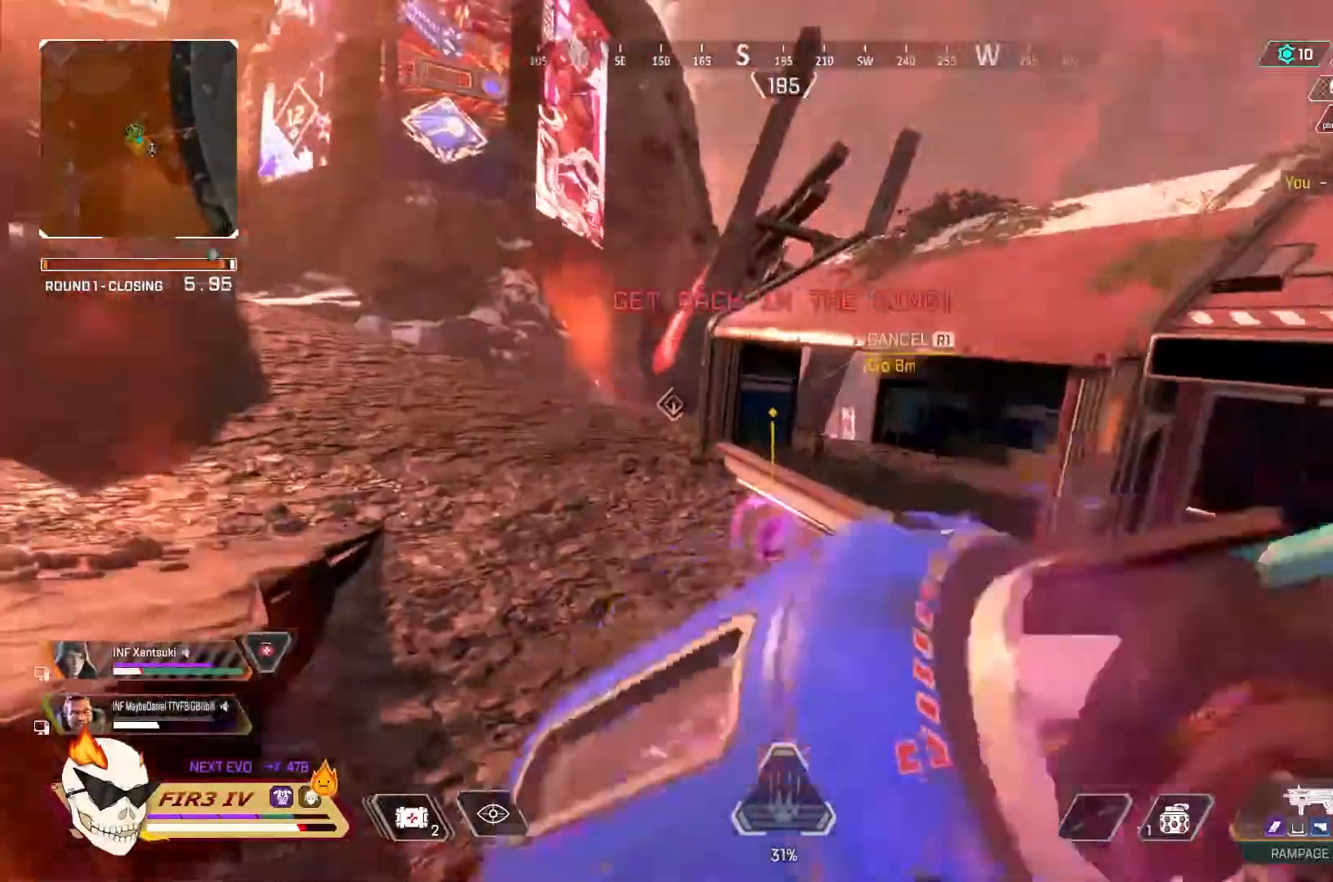
{"buttons": ["DPAD_LEFT"], "left_stick": "center", "right_stick": "center", "events": [[500, "DPAD_LEFT", "down"]]}
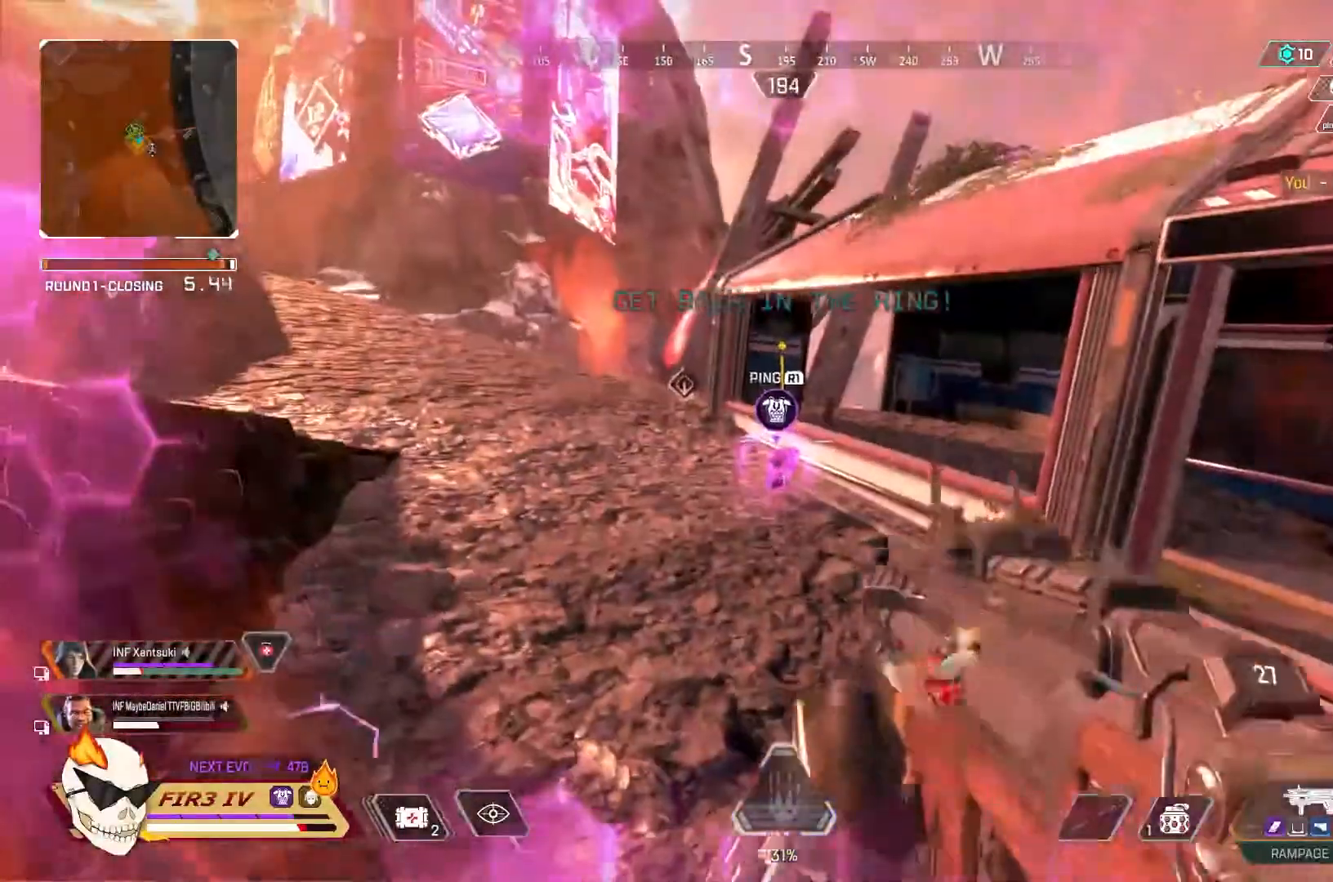
{"buttons": [], "left_stick": "down-right", "right_stick": "center", "events": [[33, "DPAD_LEFT", "up"], [267, "right_stick", "left"], [333, "left_stick", "down-right"], [433, "right_stick", "center"]]}
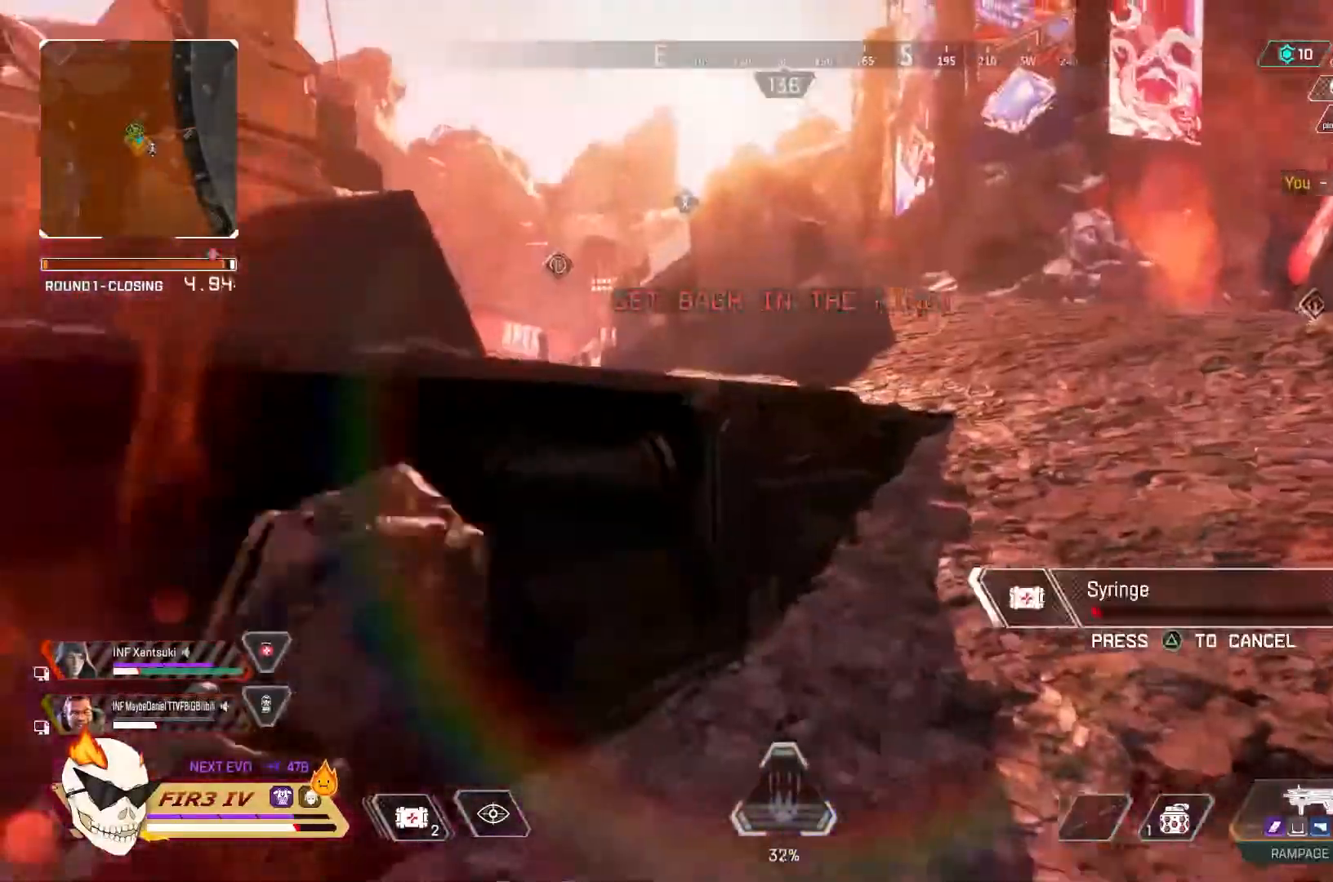
{"buttons": [], "left_stick": "center", "right_stick": "center", "events": [[33, "left_stick", "up"], [467, "left_stick", "center"]]}